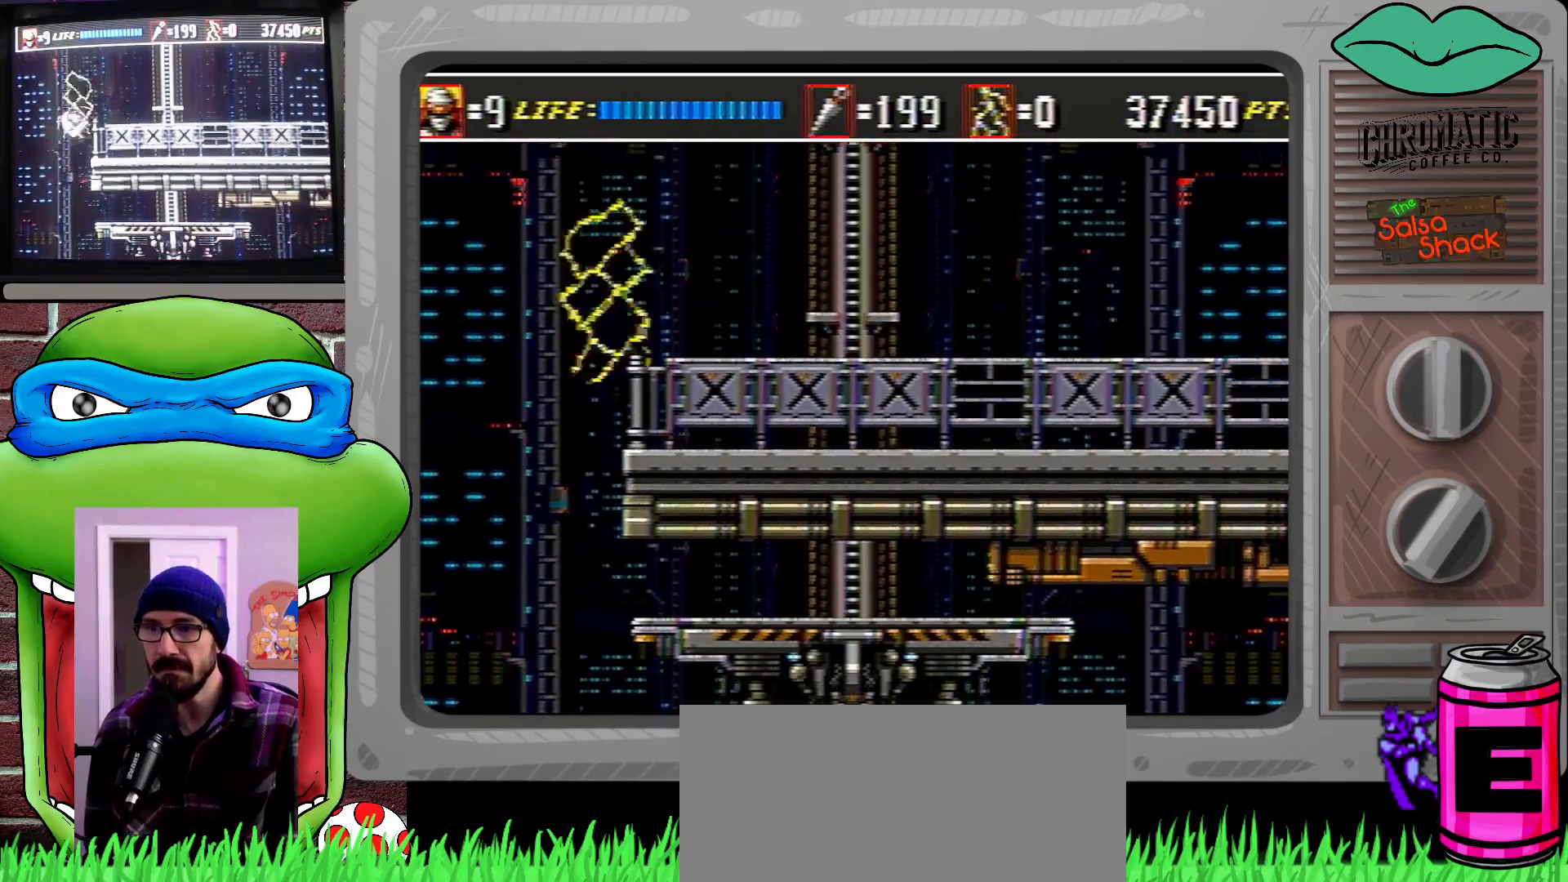
Gameplay with a controller (Xbox layout); each line is a JSON object with the inputs held at the frame after it. "events" lists button and stick changes between this image and that frame as [ms after this image, input, new state], when the widget could be followed in between. Not read: L1 L2 L3 R1 R2 R3.
{"buttons": ["DPAD_RIGHT"], "events": [[33, "C", "up"]]}
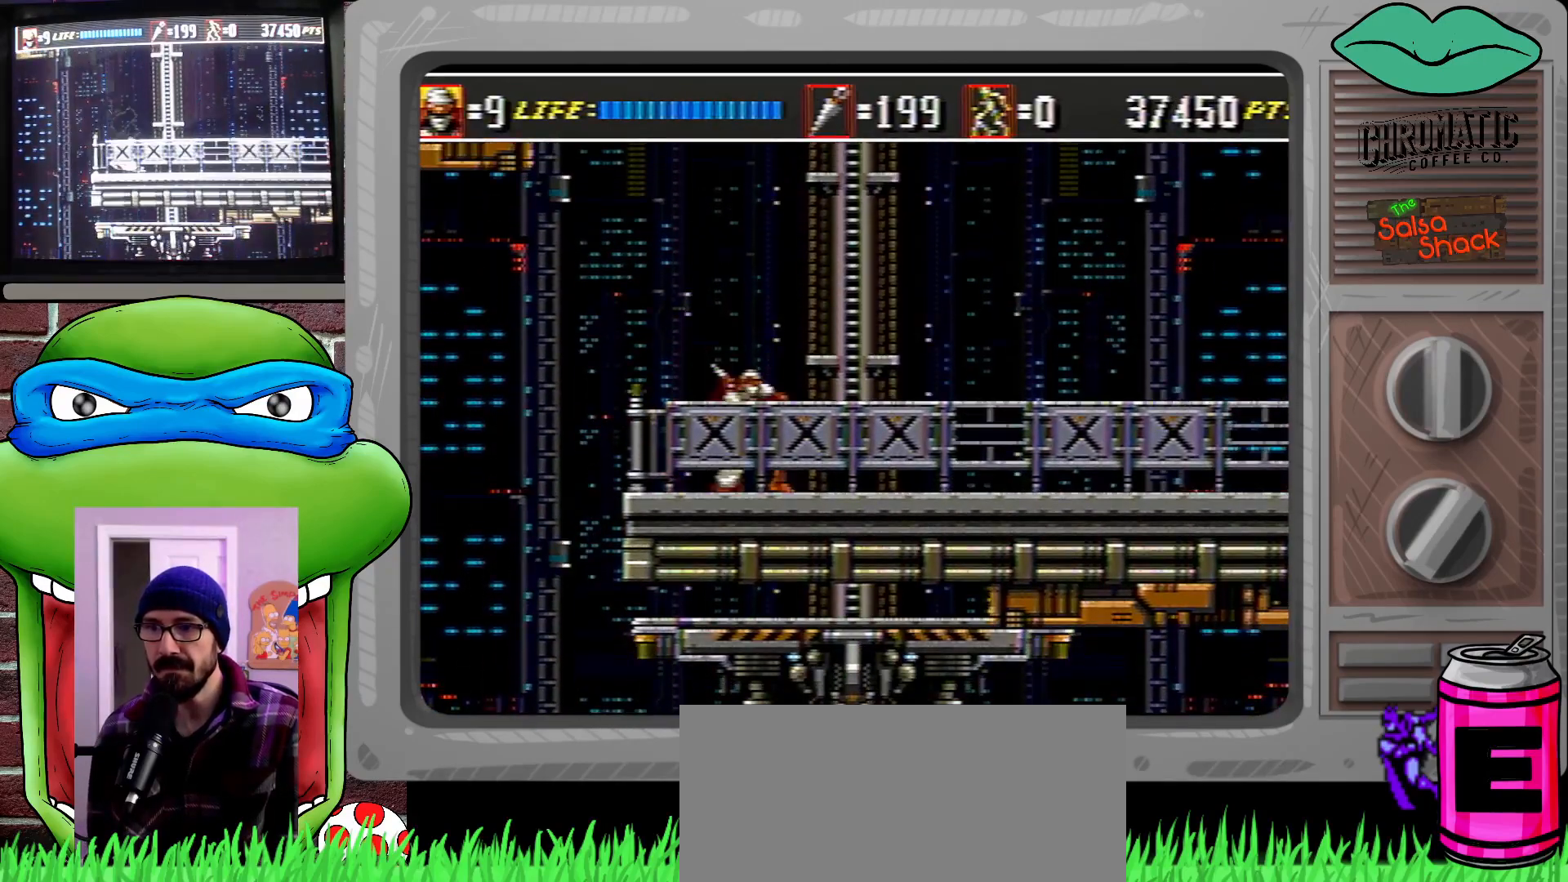
{"buttons": ["DPAD_LEFT"], "events": [[417, "DPAD_RIGHT", "up"], [483, "DPAD_LEFT", "down"]]}
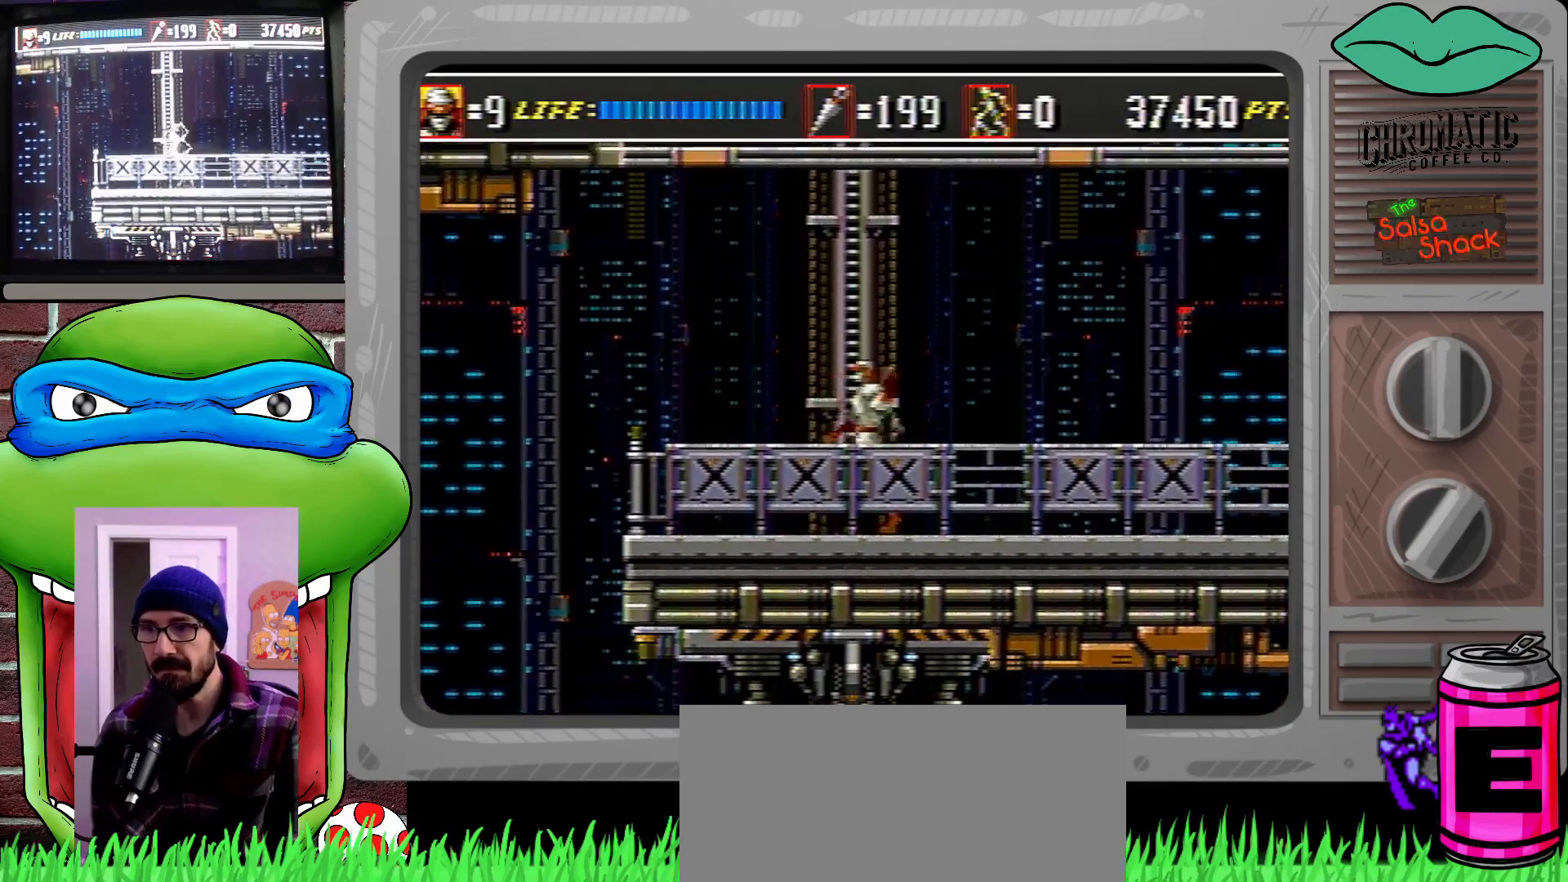
{"buttons": [], "events": [[50, "DPAD_LEFT", "up"]]}
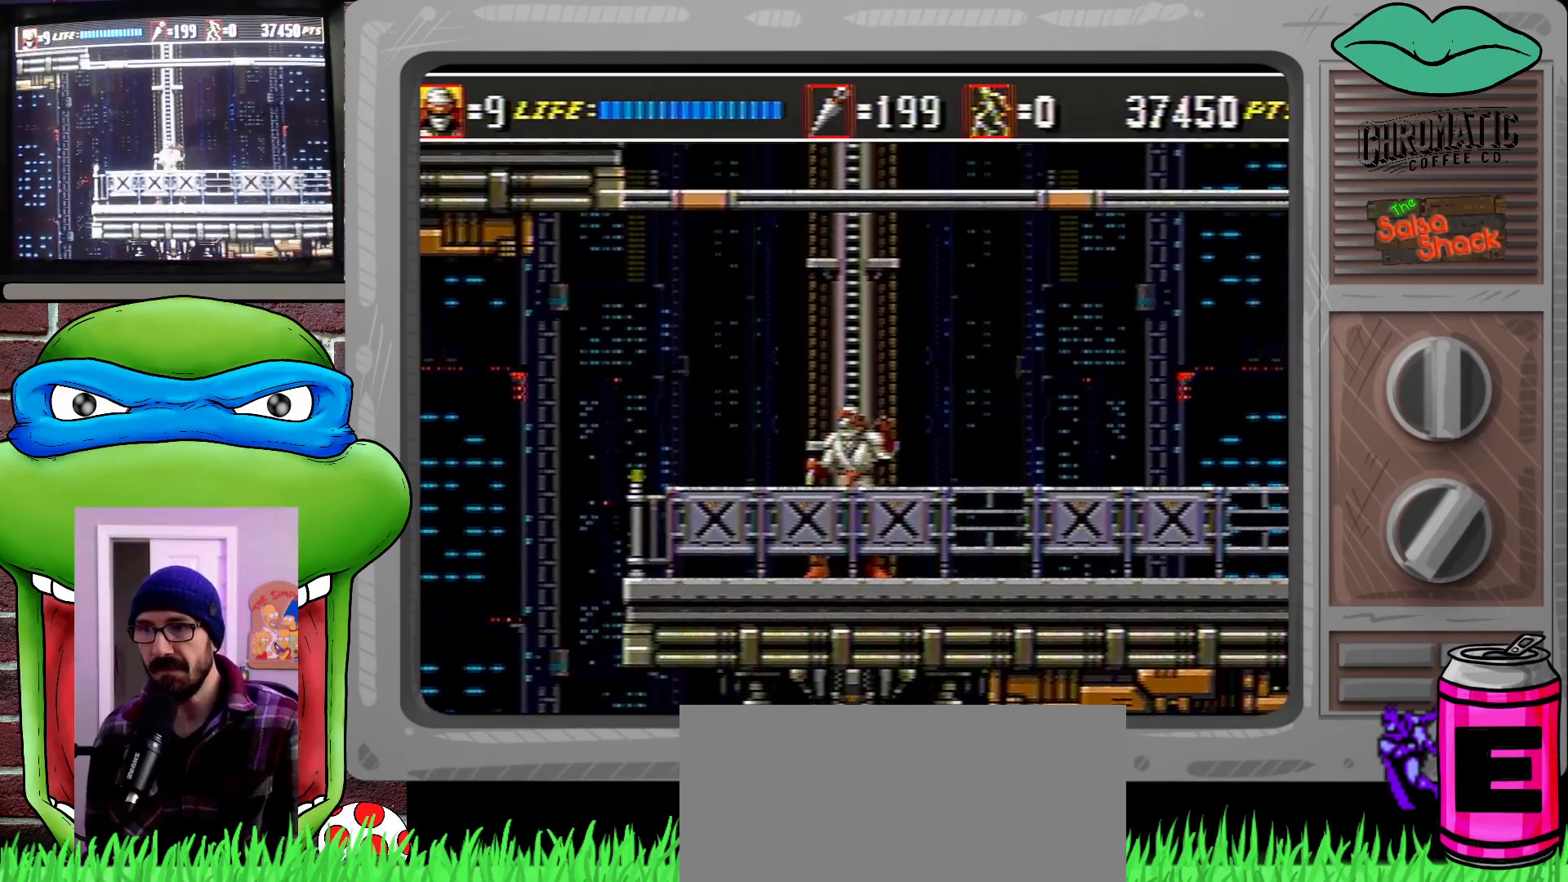
{"buttons": [], "events": []}
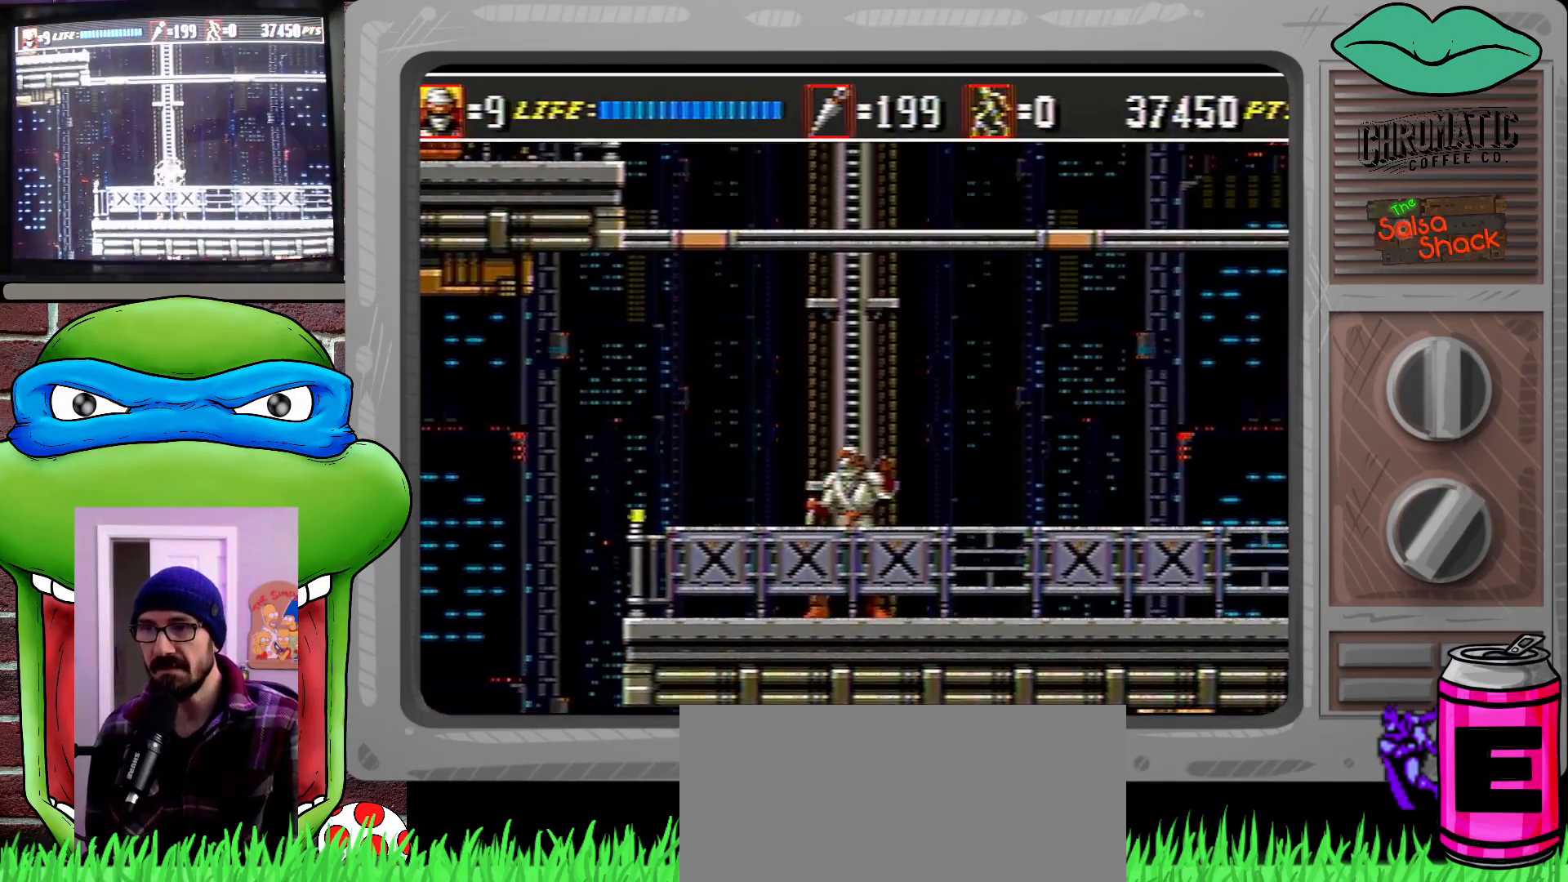
{"buttons": [], "events": []}
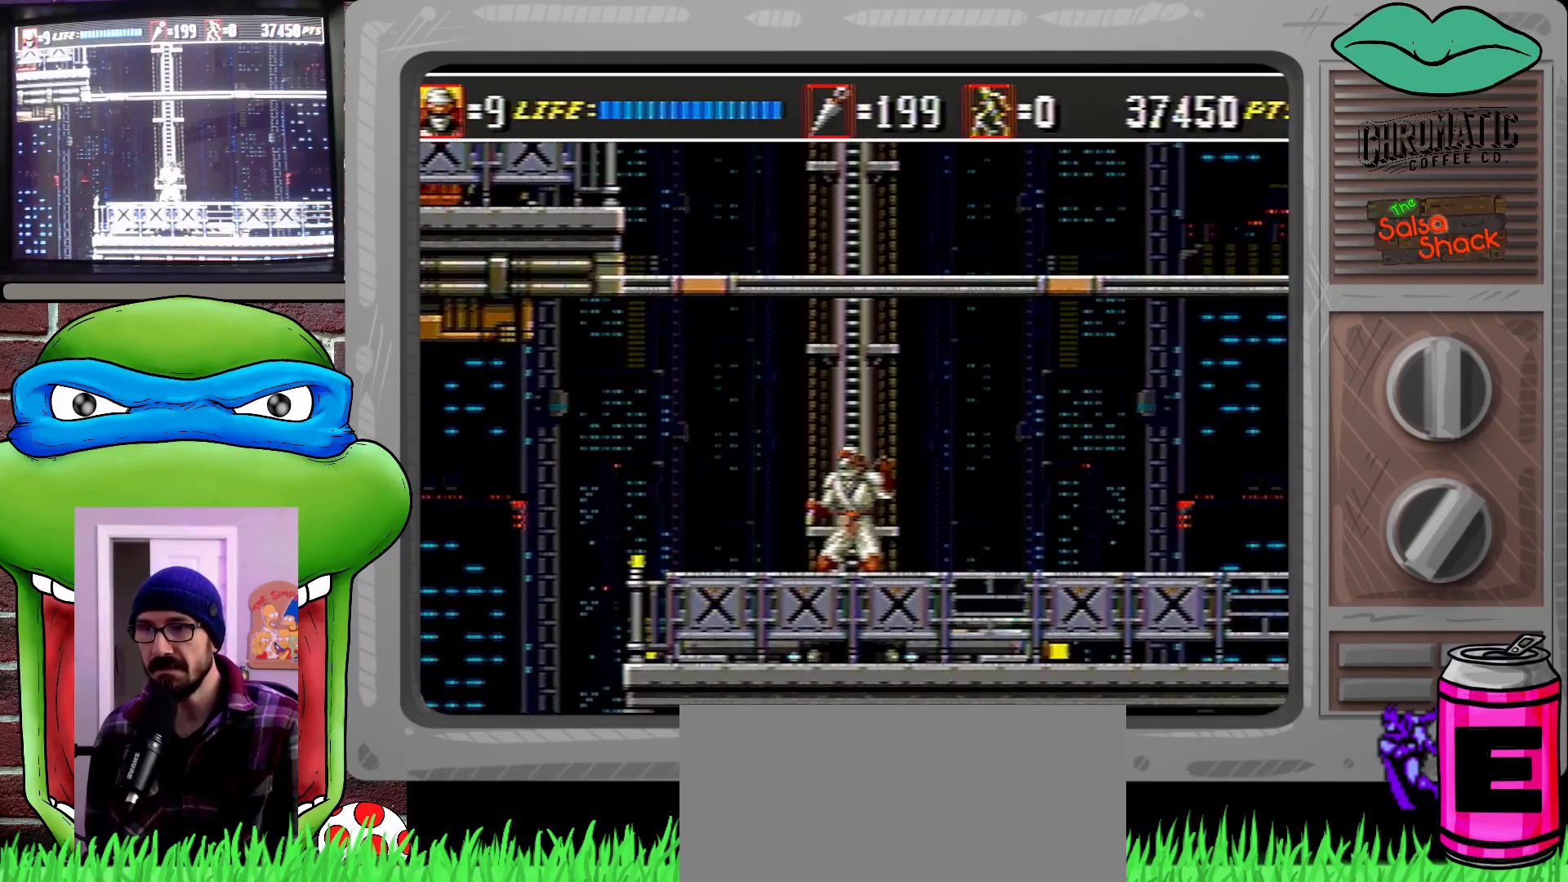
{"buttons": [], "events": [[250, "DPAD_LEFT", "down"], [417, "DPAD_LEFT", "up"]]}
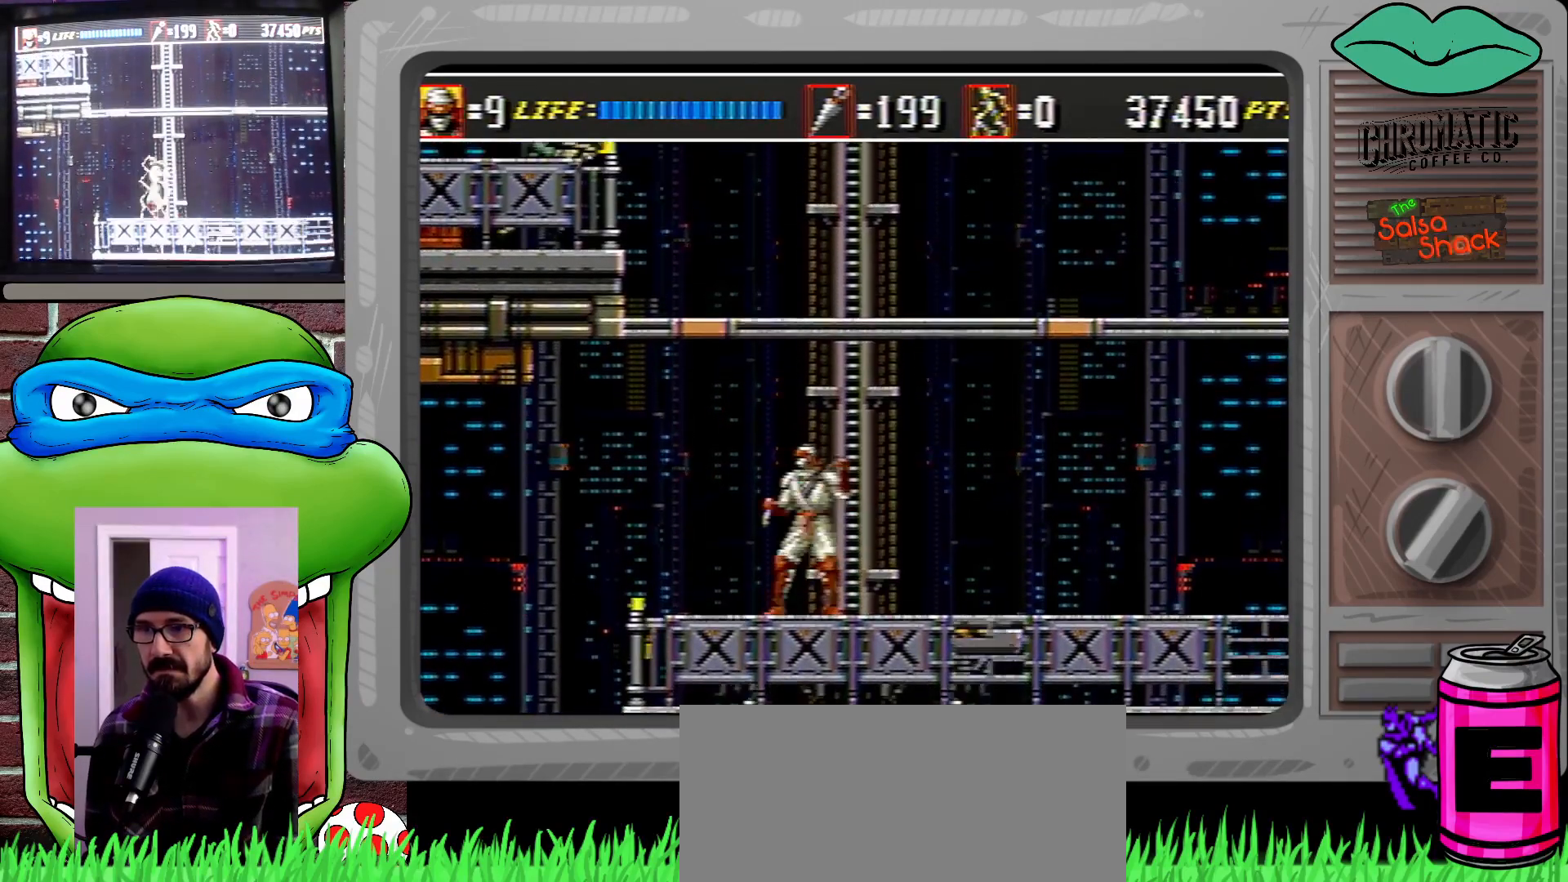
{"buttons": ["C"], "events": [[317, "C", "down"]]}
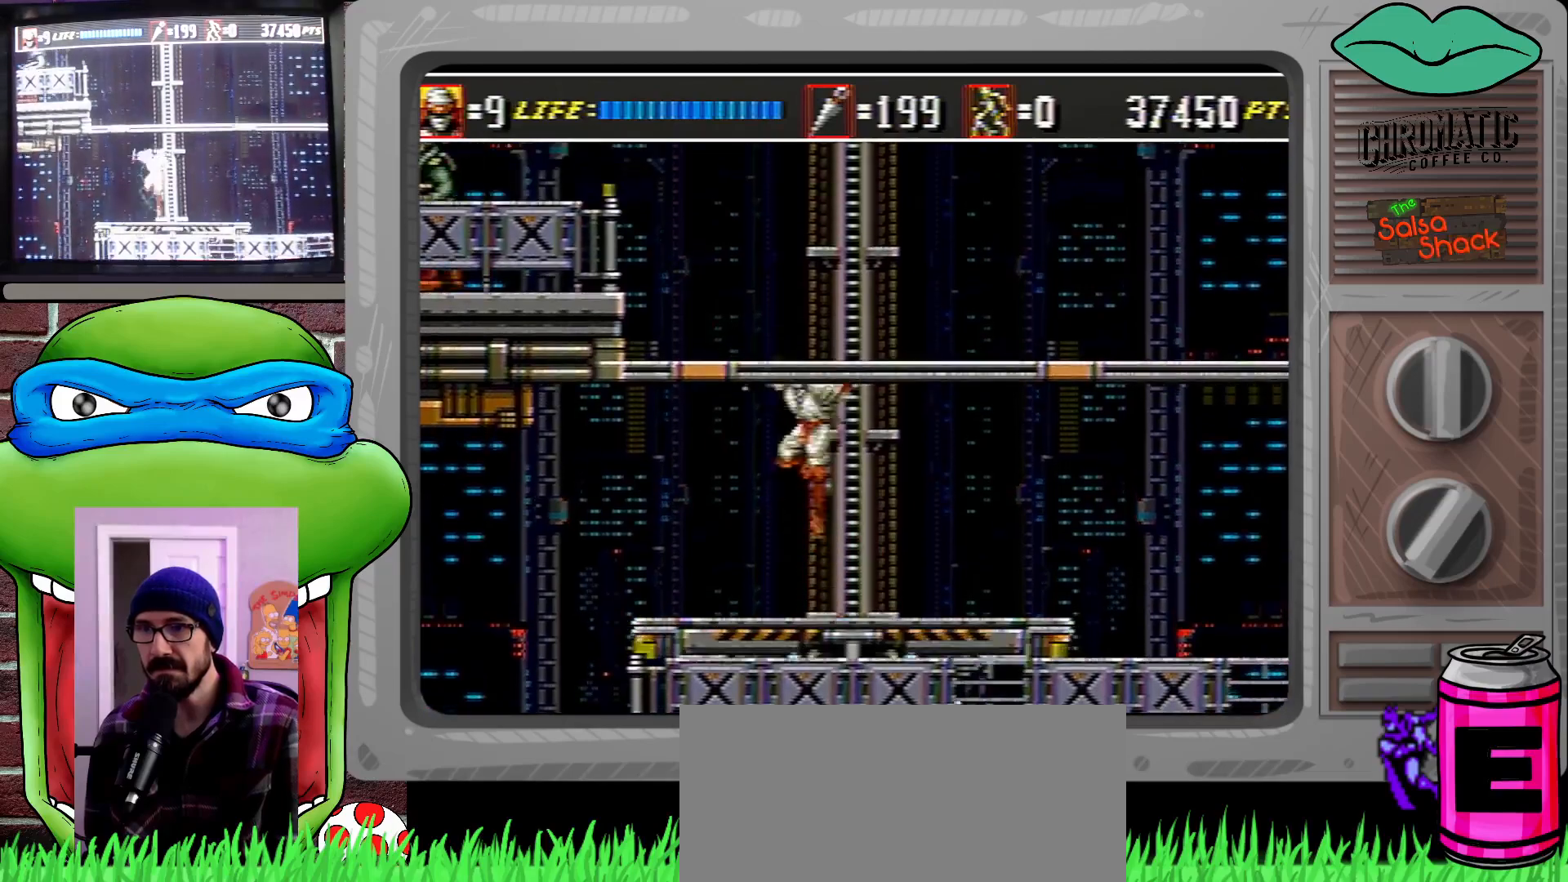
{"buttons": [], "events": [[150, "C", "up"], [183, "B", "down"], [300, "B", "up"]]}
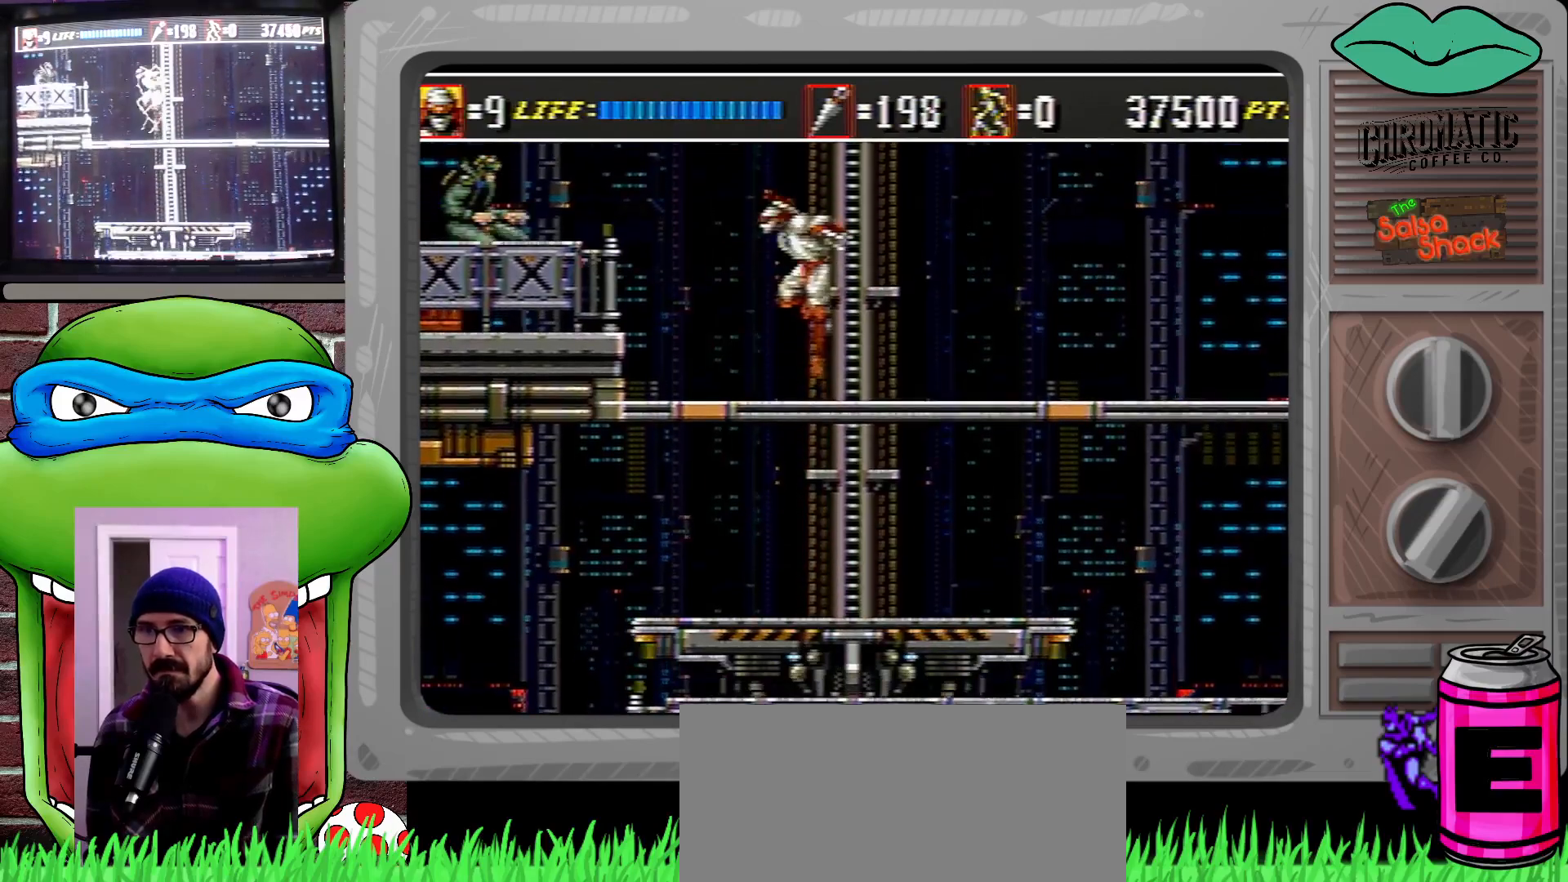
{"buttons": [], "events": [[183, "B", "down"], [233, "B", "up"]]}
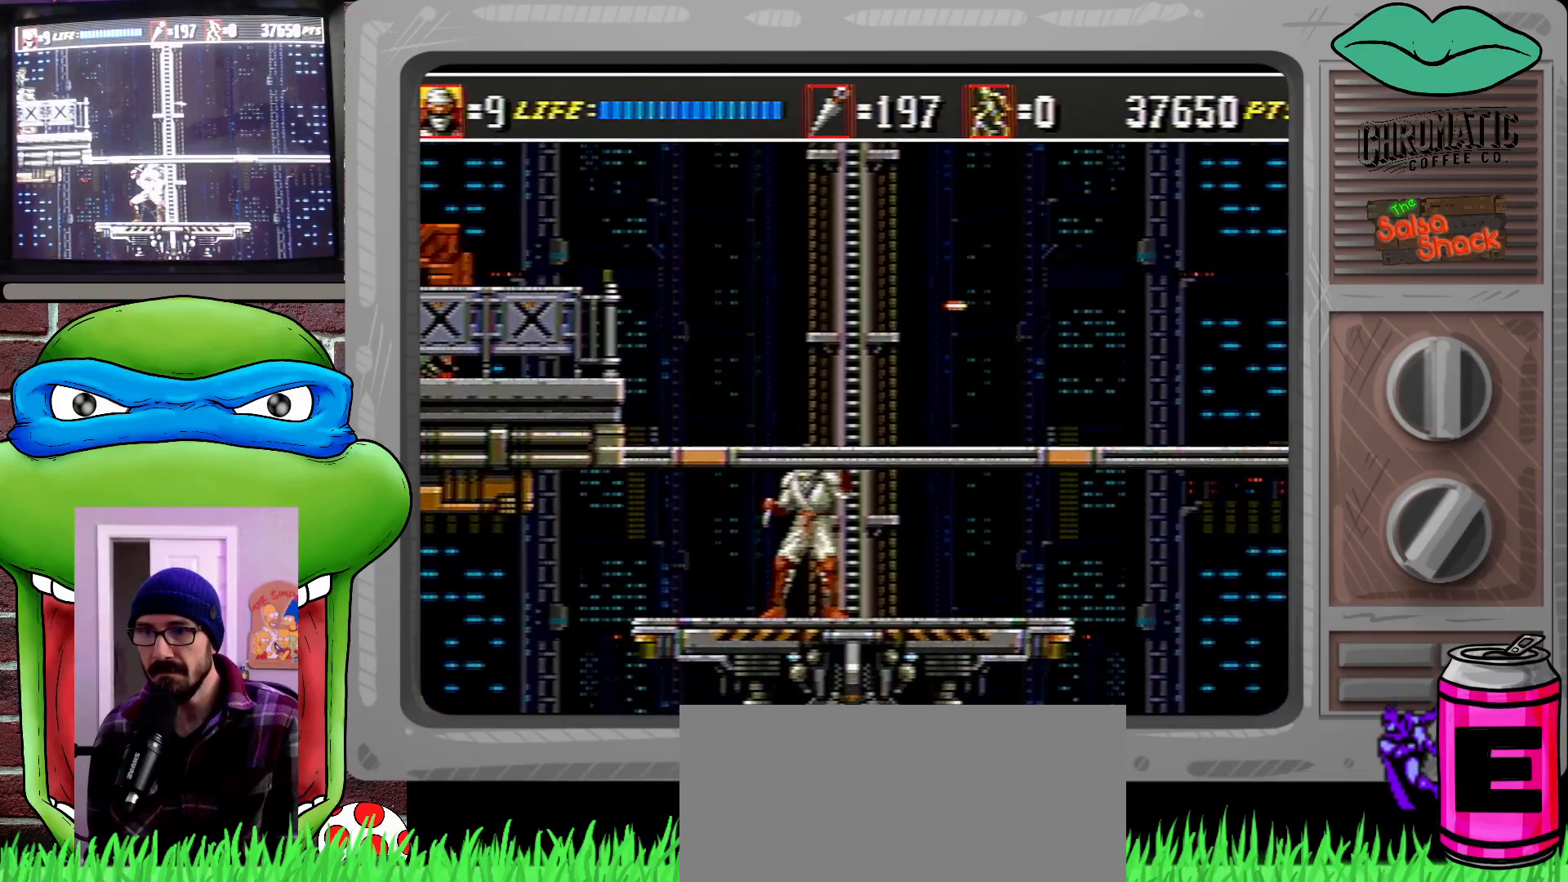
{"buttons": ["C", "DPAD_LEFT"], "events": [[17, "DPAD_LEFT", "down"], [100, "C", "down"]]}
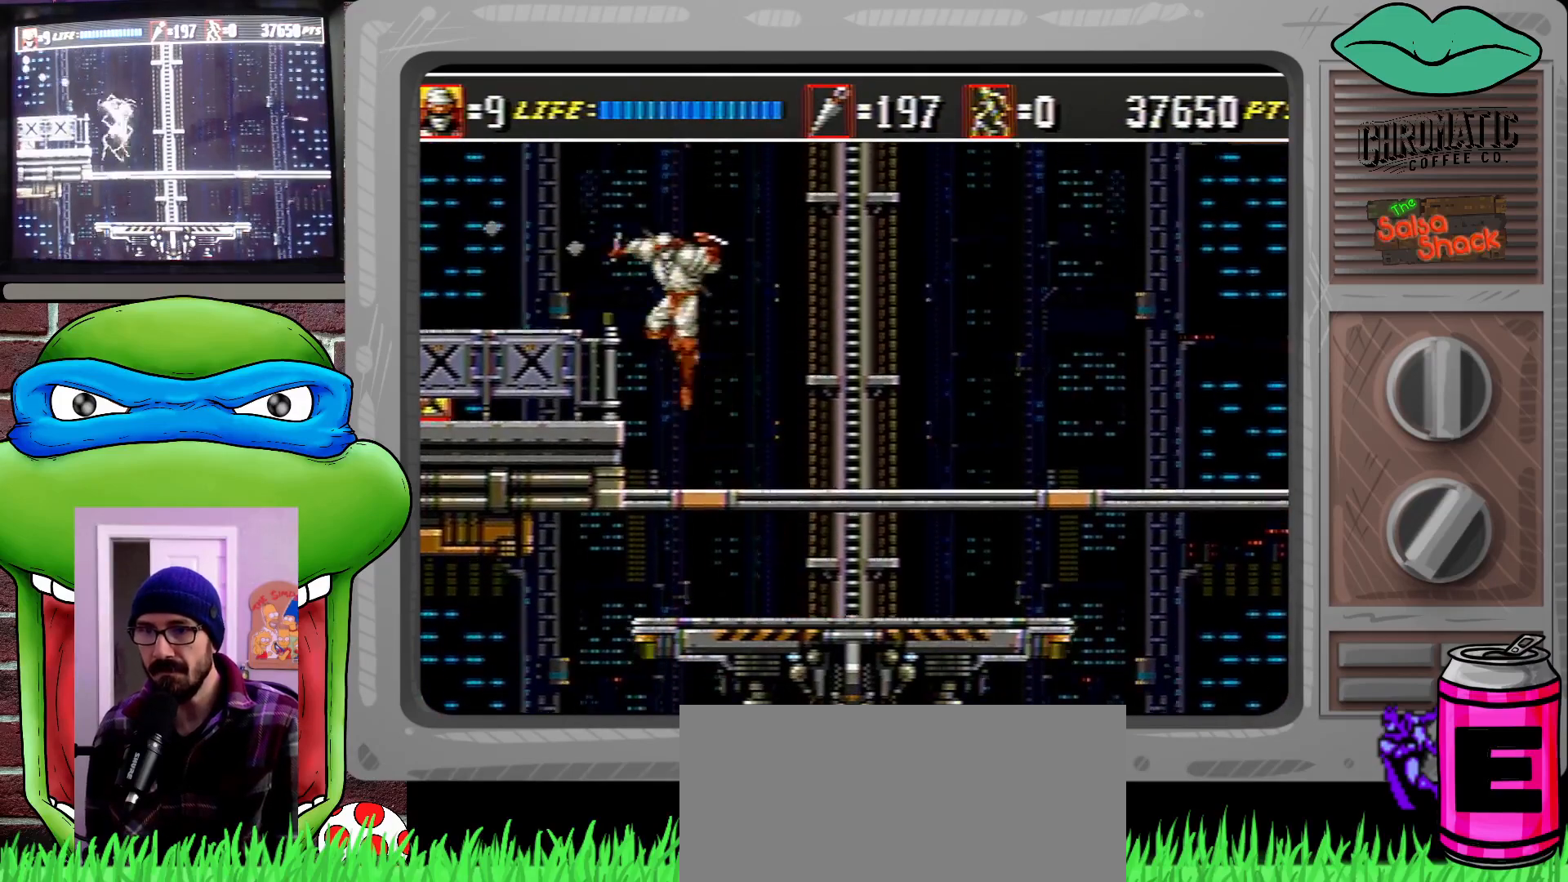
{"buttons": ["DPAD_LEFT"], "events": [[83, "C", "up"]]}
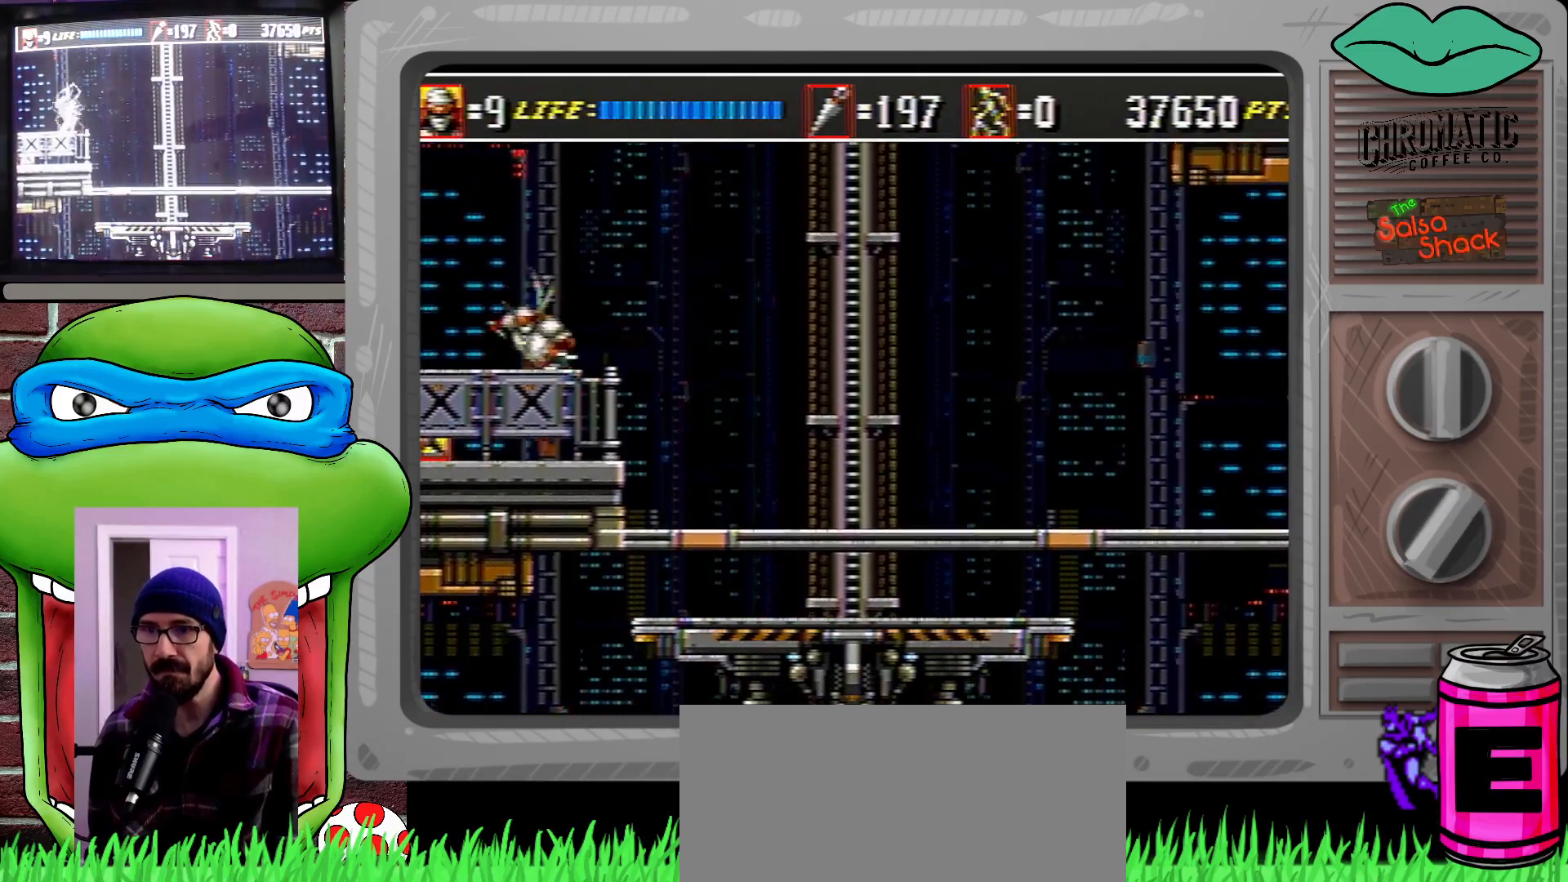
{"buttons": ["DPAD_RIGHT"], "events": [[283, "DPAD_LEFT", "up"], [283, "DPAD_UP", "down"], [317, "DPAD_RIGHT", "down"], [317, "DPAD_UP", "up"]]}
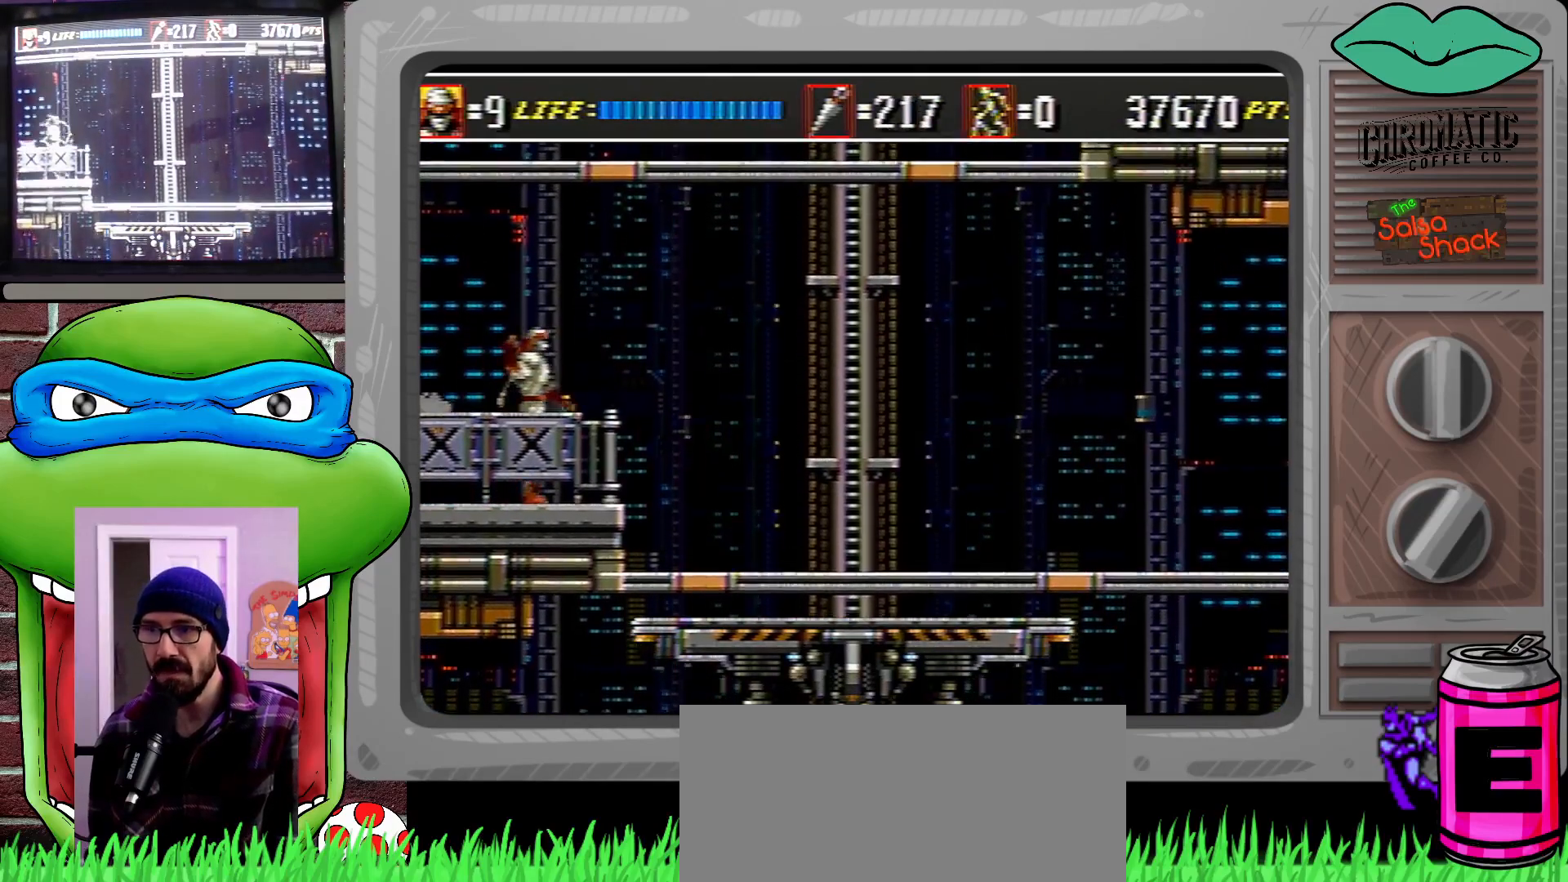
{"buttons": ["DPAD_RIGHT"], "events": []}
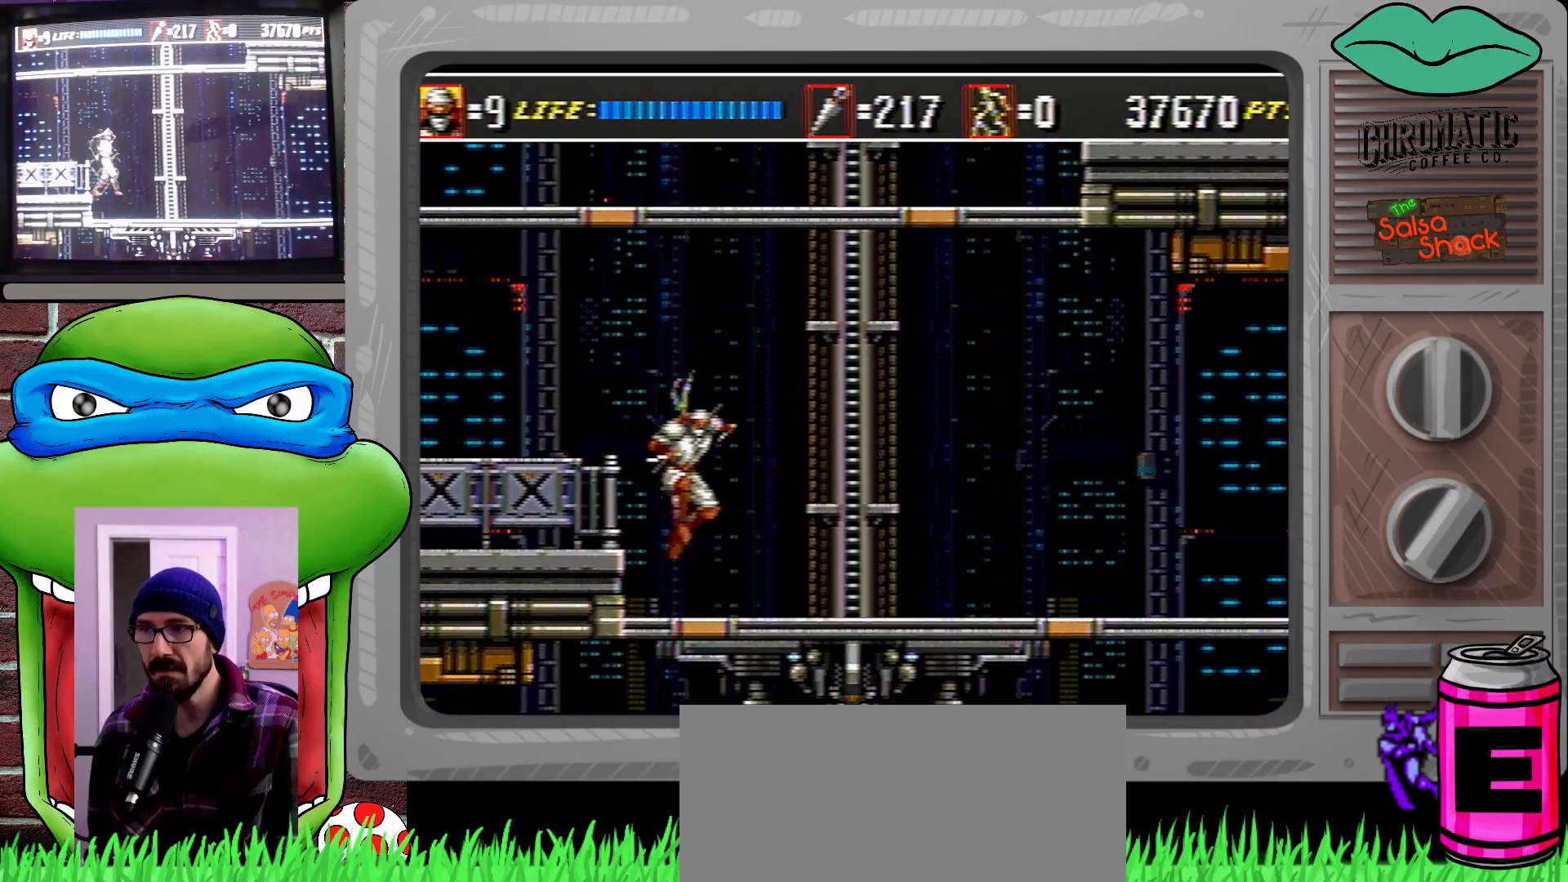
{"buttons": ["DPAD_RIGHT"], "events": []}
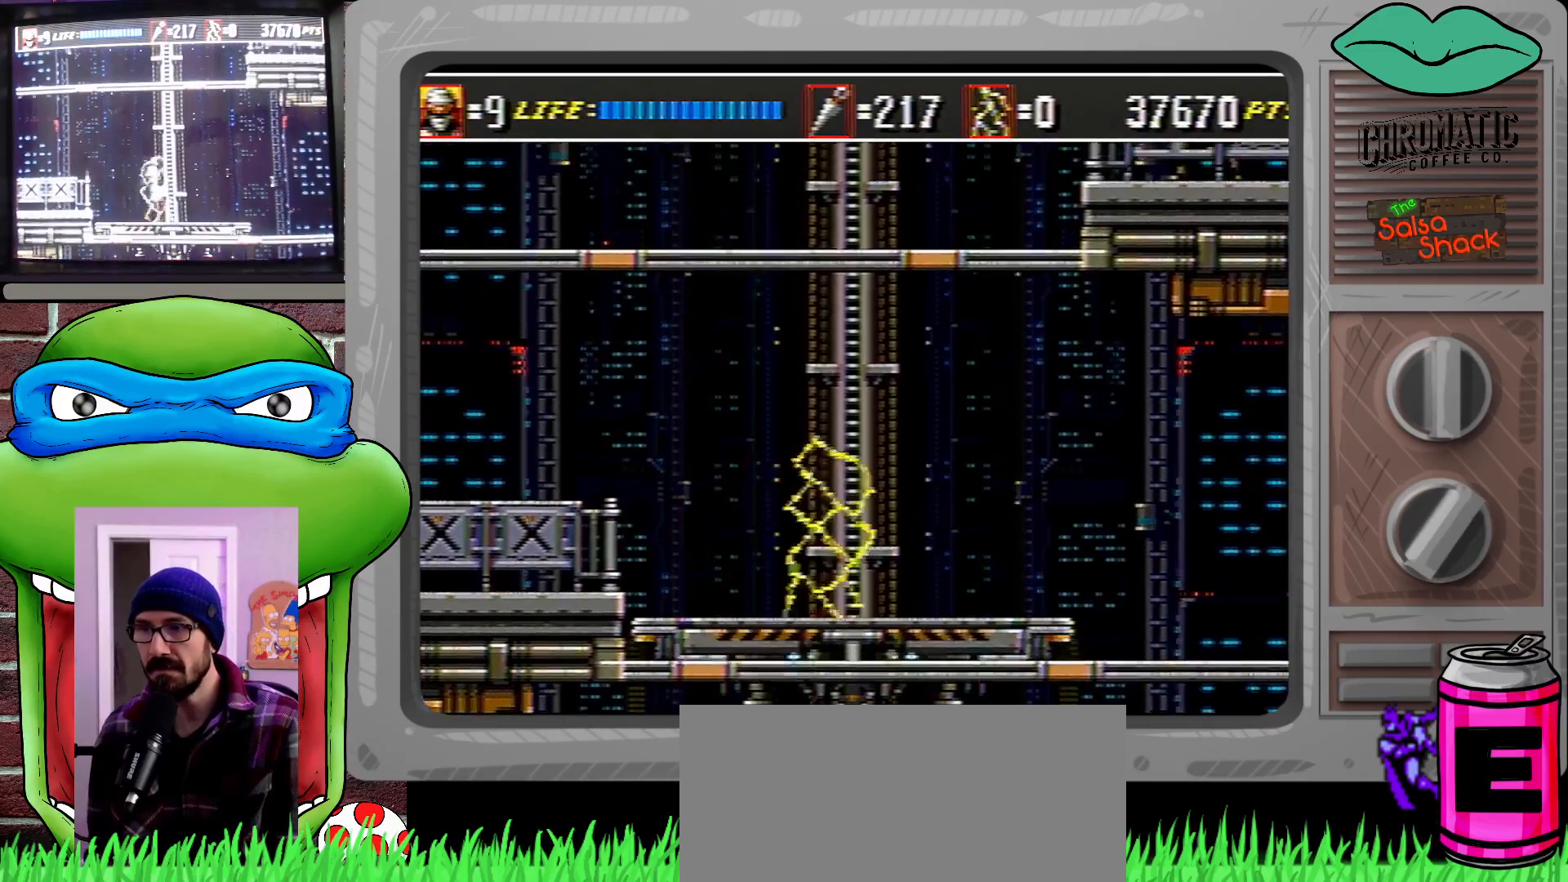
{"buttons": [], "events": [[100, "DPAD_RIGHT", "up"]]}
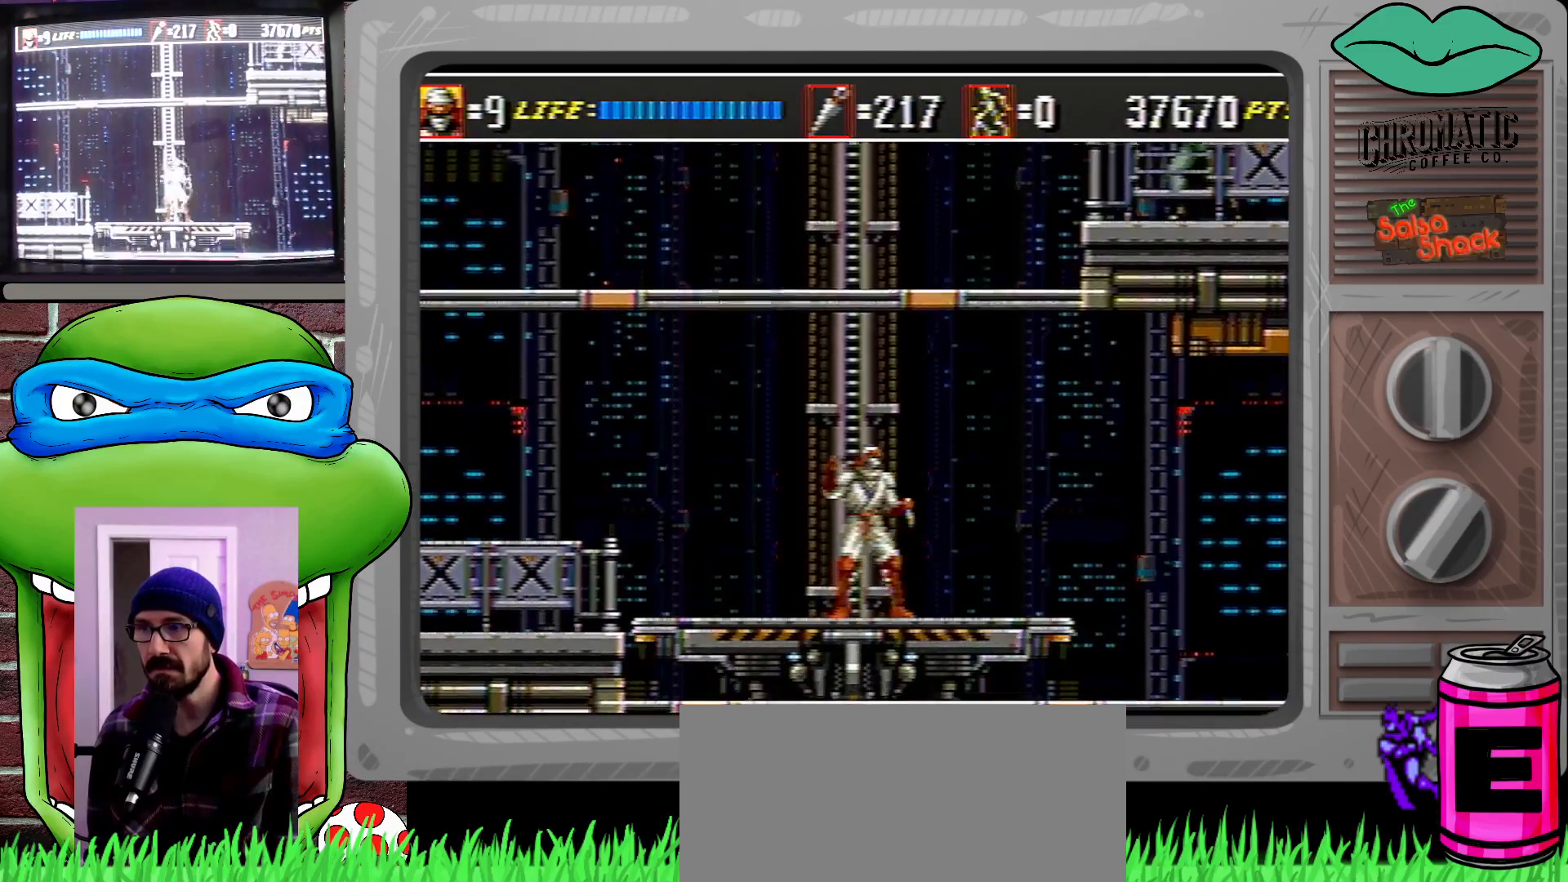
{"buttons": ["C"], "events": [[183, "C", "down"]]}
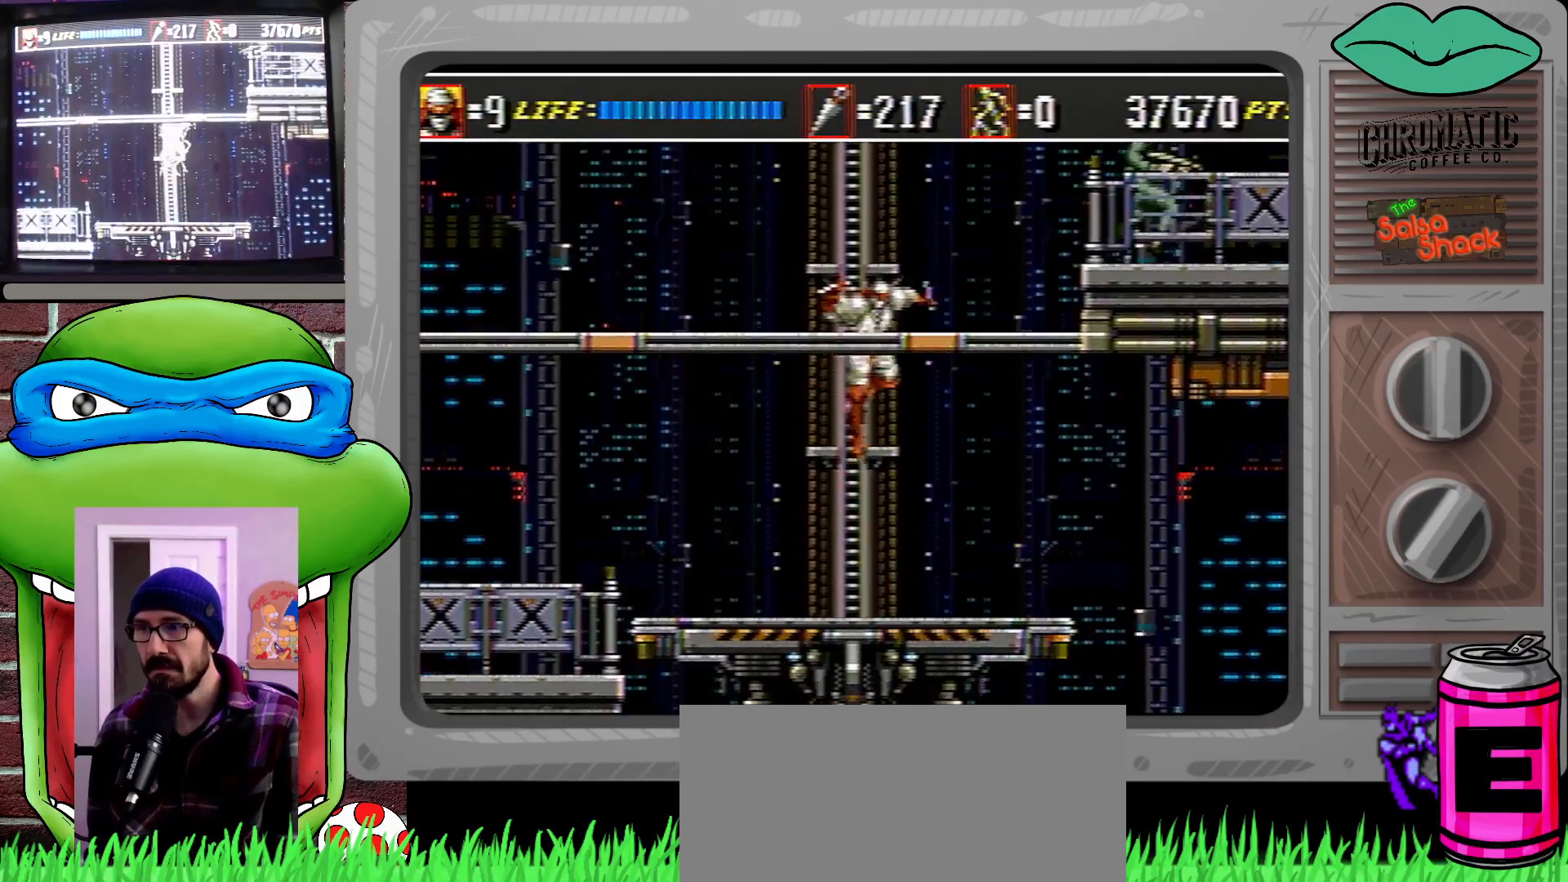
{"buttons": [], "events": [[83, "C", "up"], [133, "B", "down"], [250, "B", "up"]]}
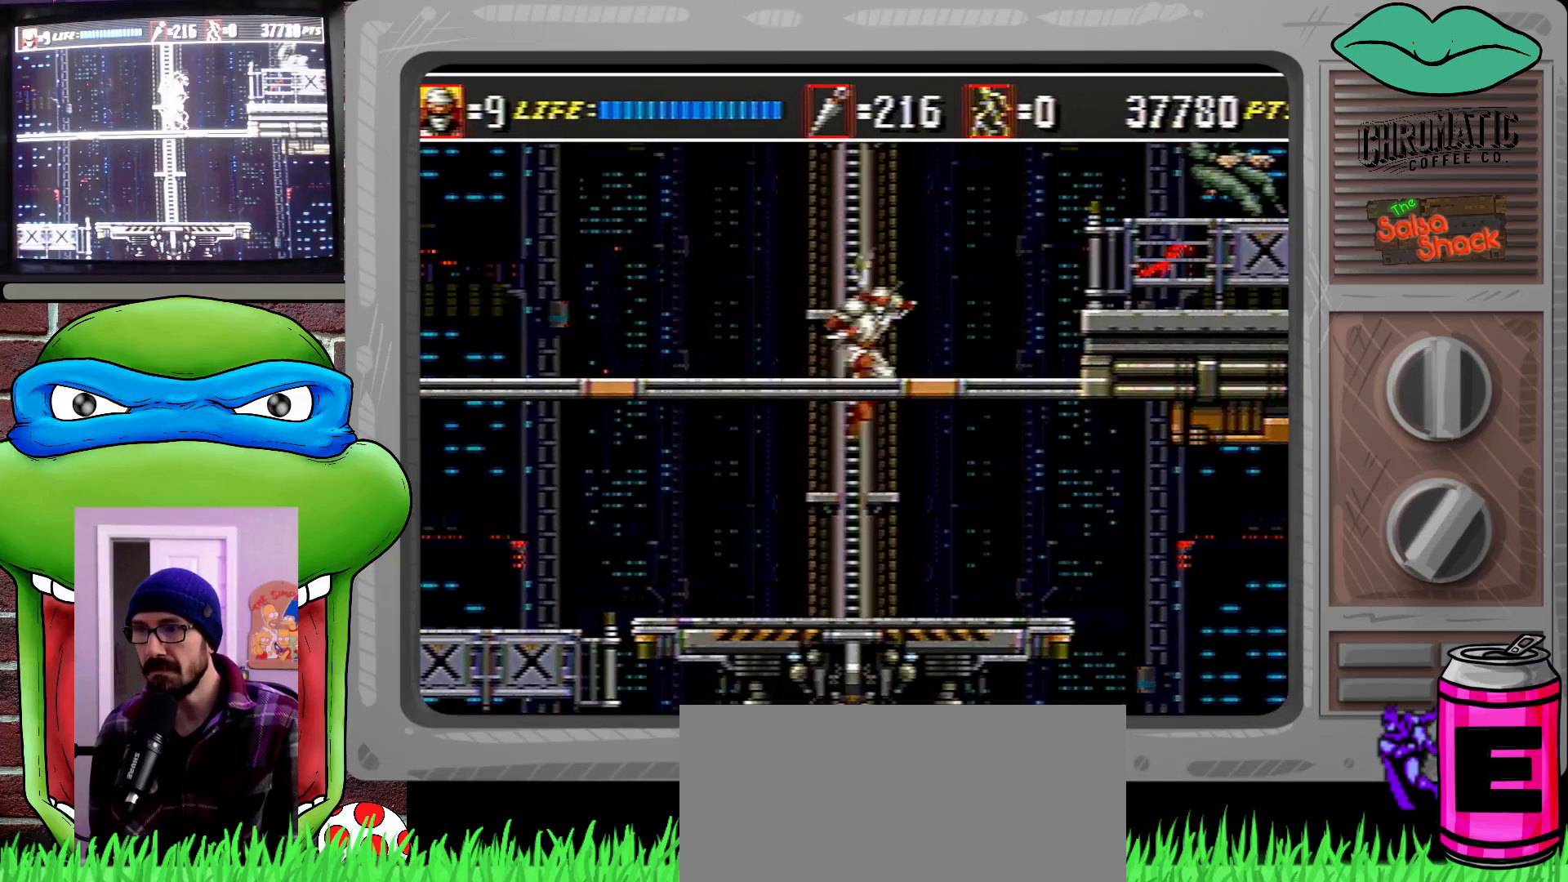
{"buttons": [], "events": [[183, "DPAD_LEFT", "down"], [317, "DPAD_LEFT", "up"]]}
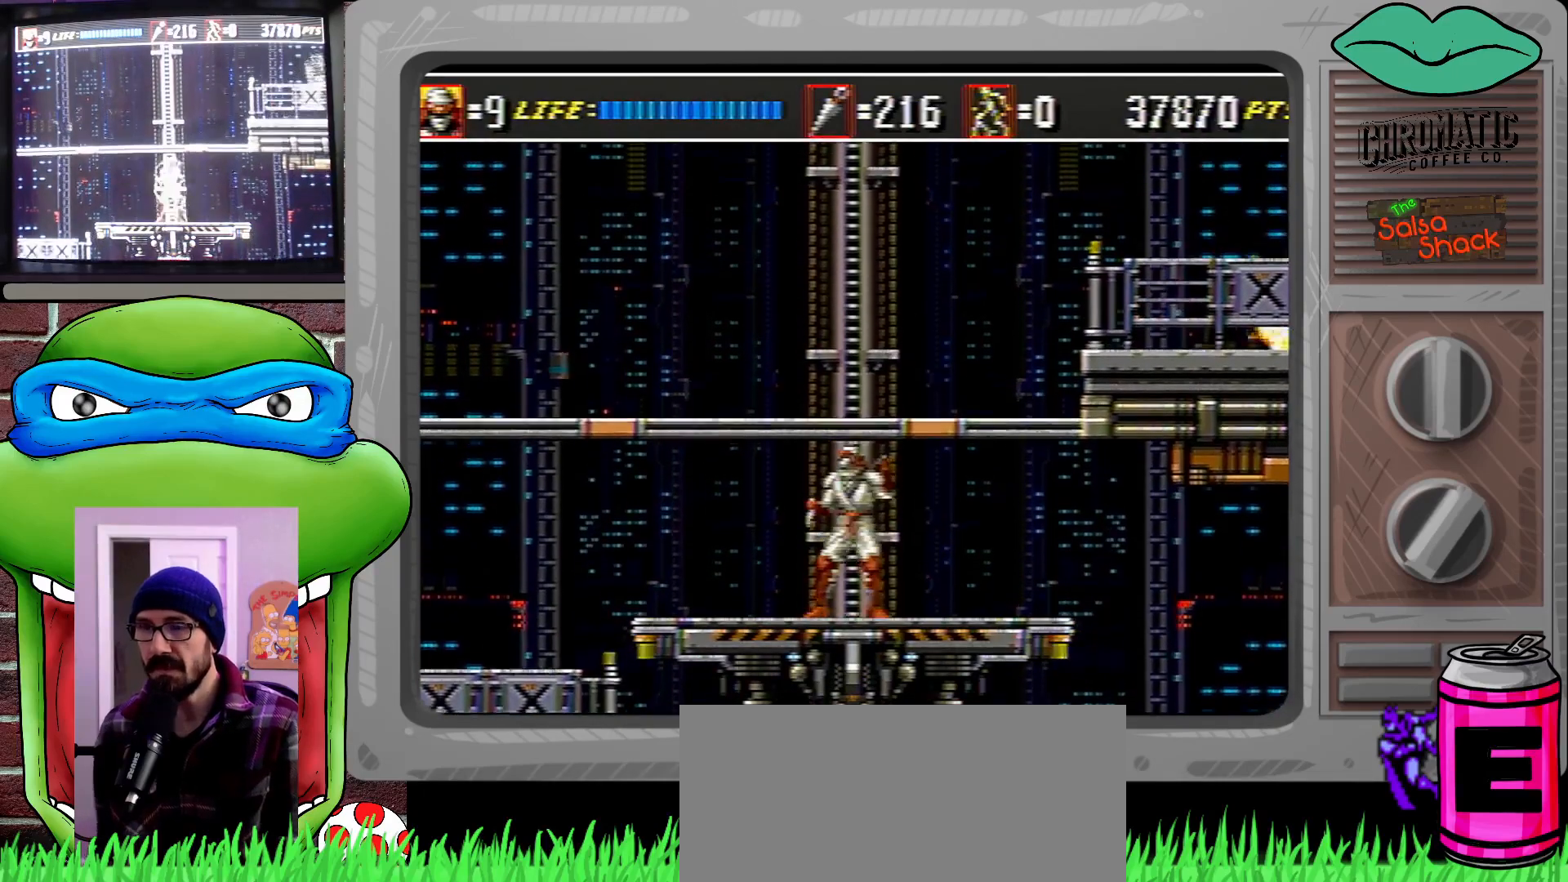
{"buttons": [], "events": []}
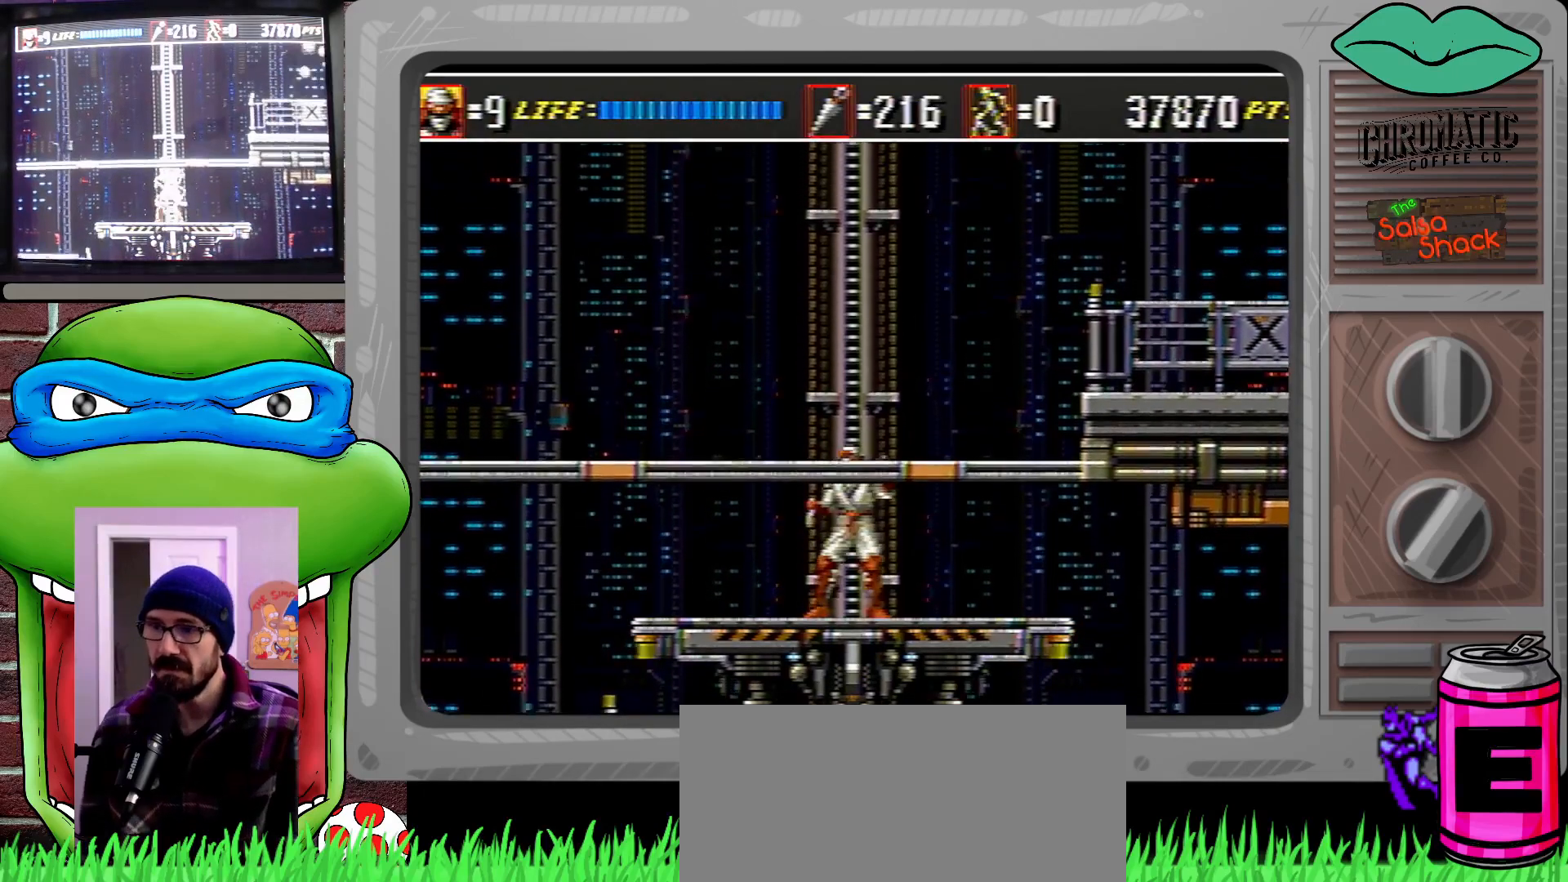
{"buttons": [], "events": []}
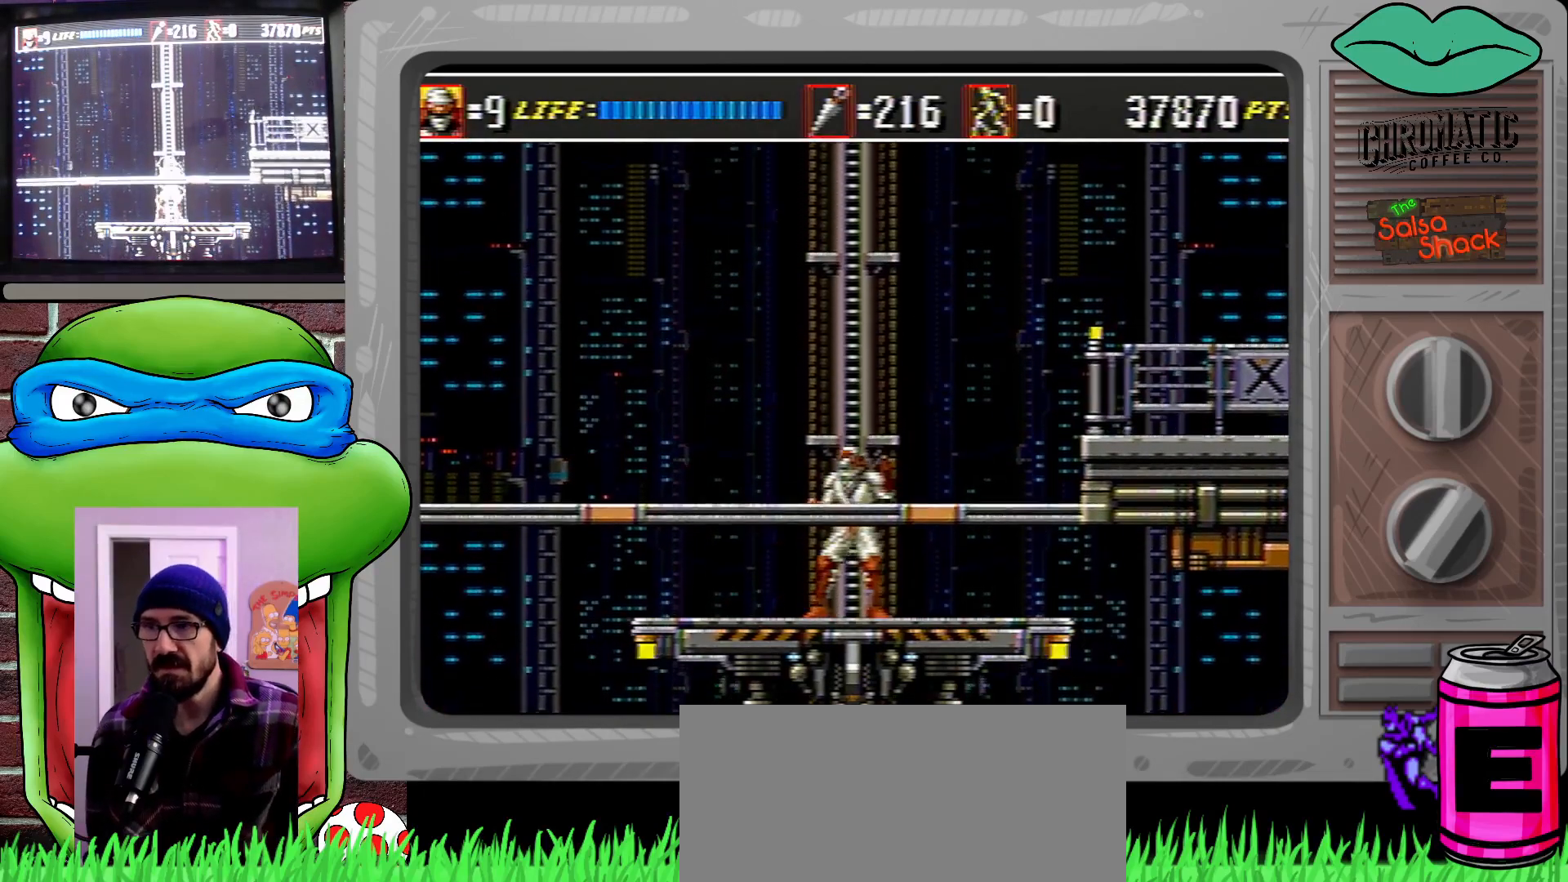
{"buttons": [], "events": []}
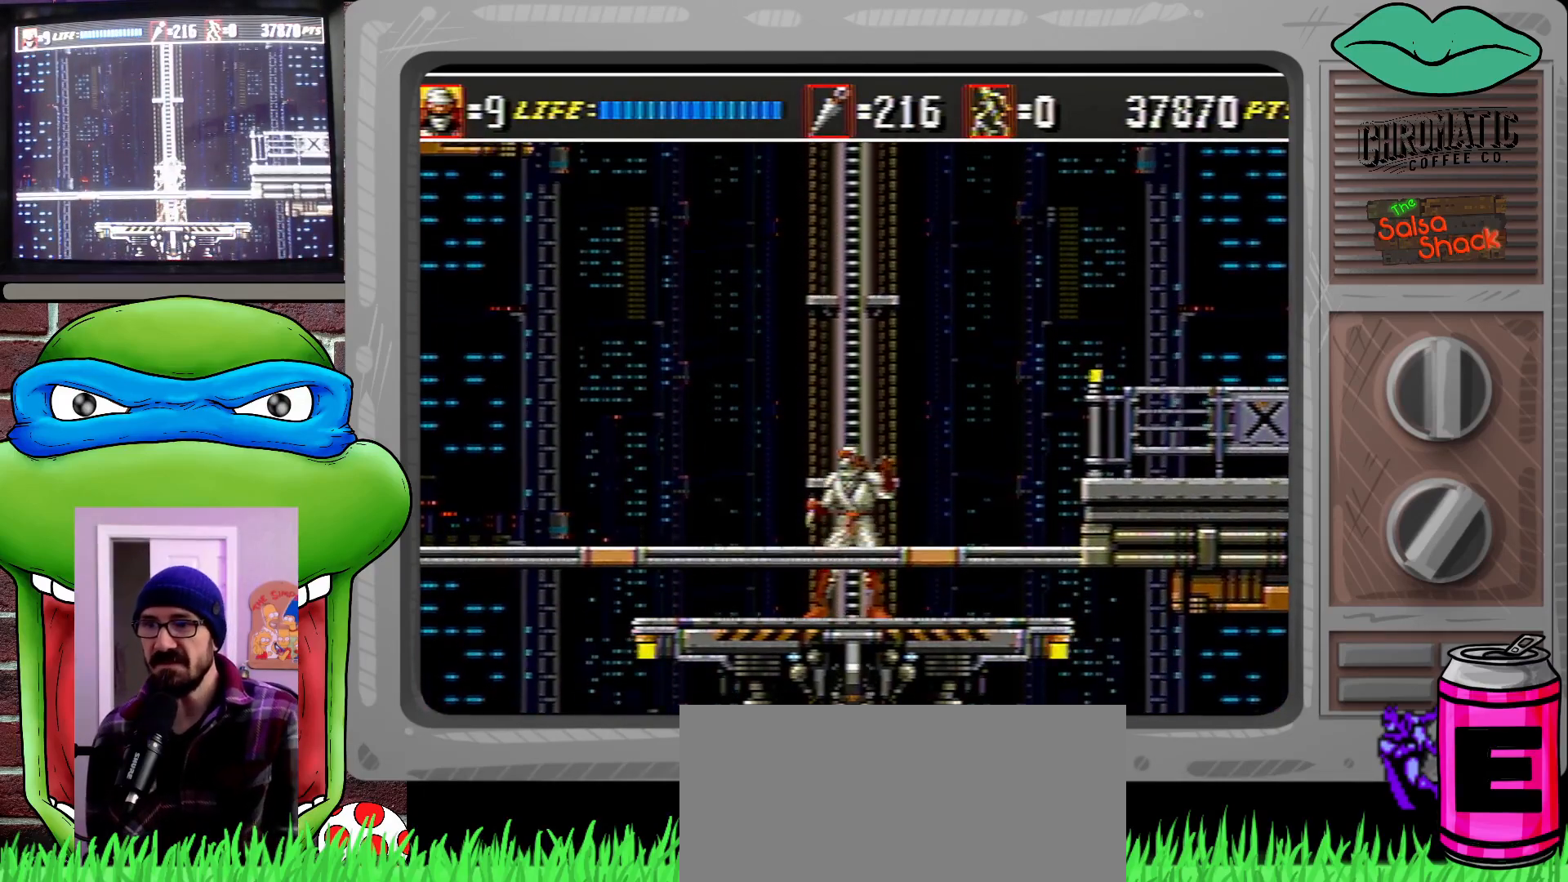
{"buttons": ["DPAD_LEFT"], "events": [[483, "DPAD_LEFT", "down"]]}
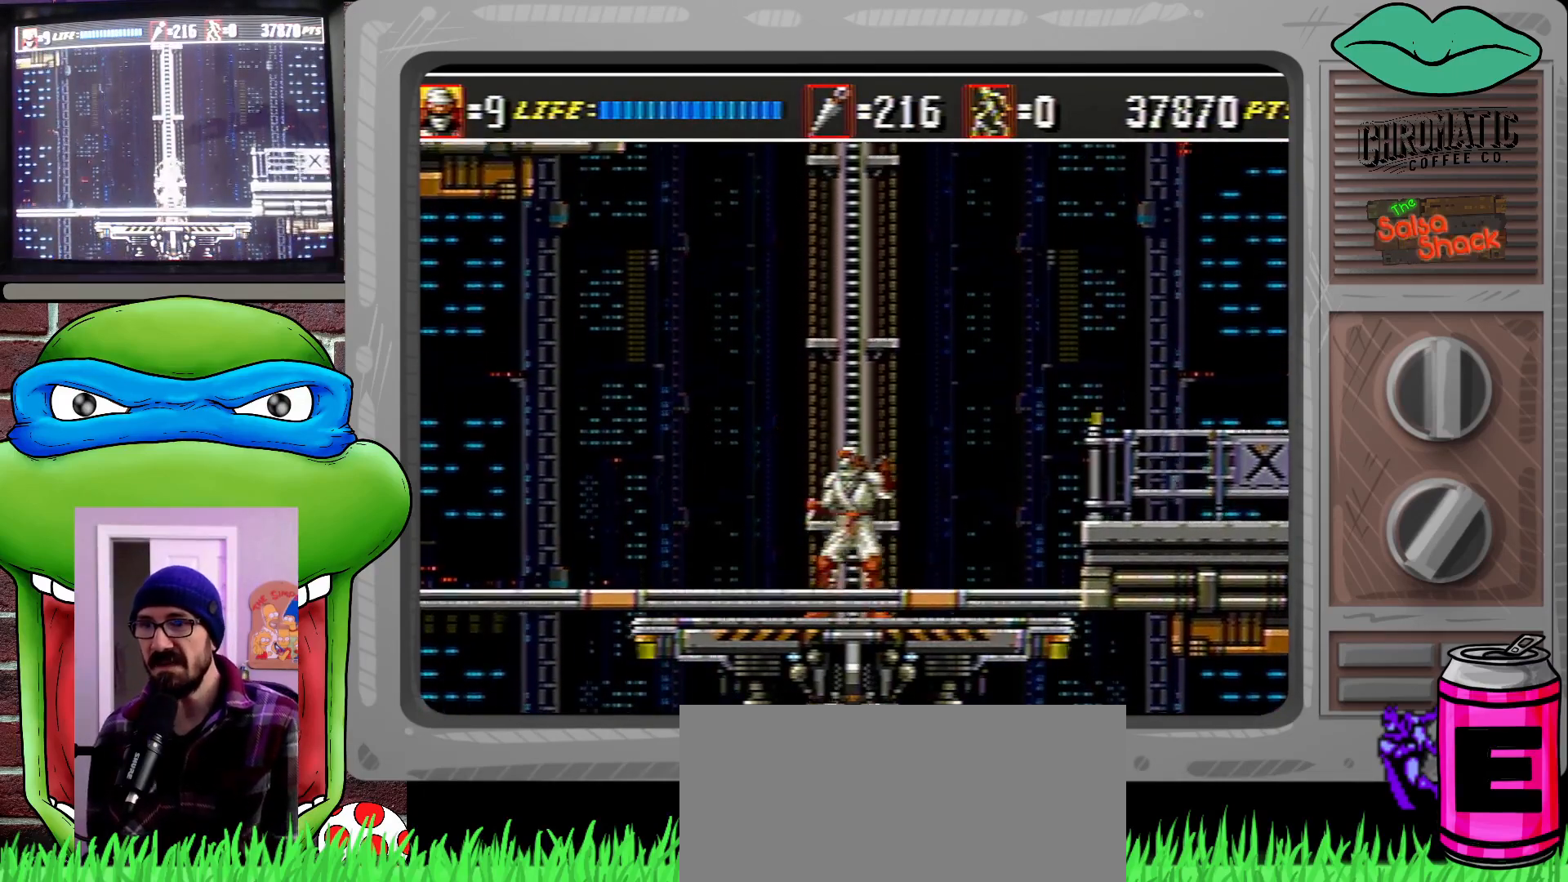
{"buttons": [], "events": [[100, "DPAD_LEFT", "up"]]}
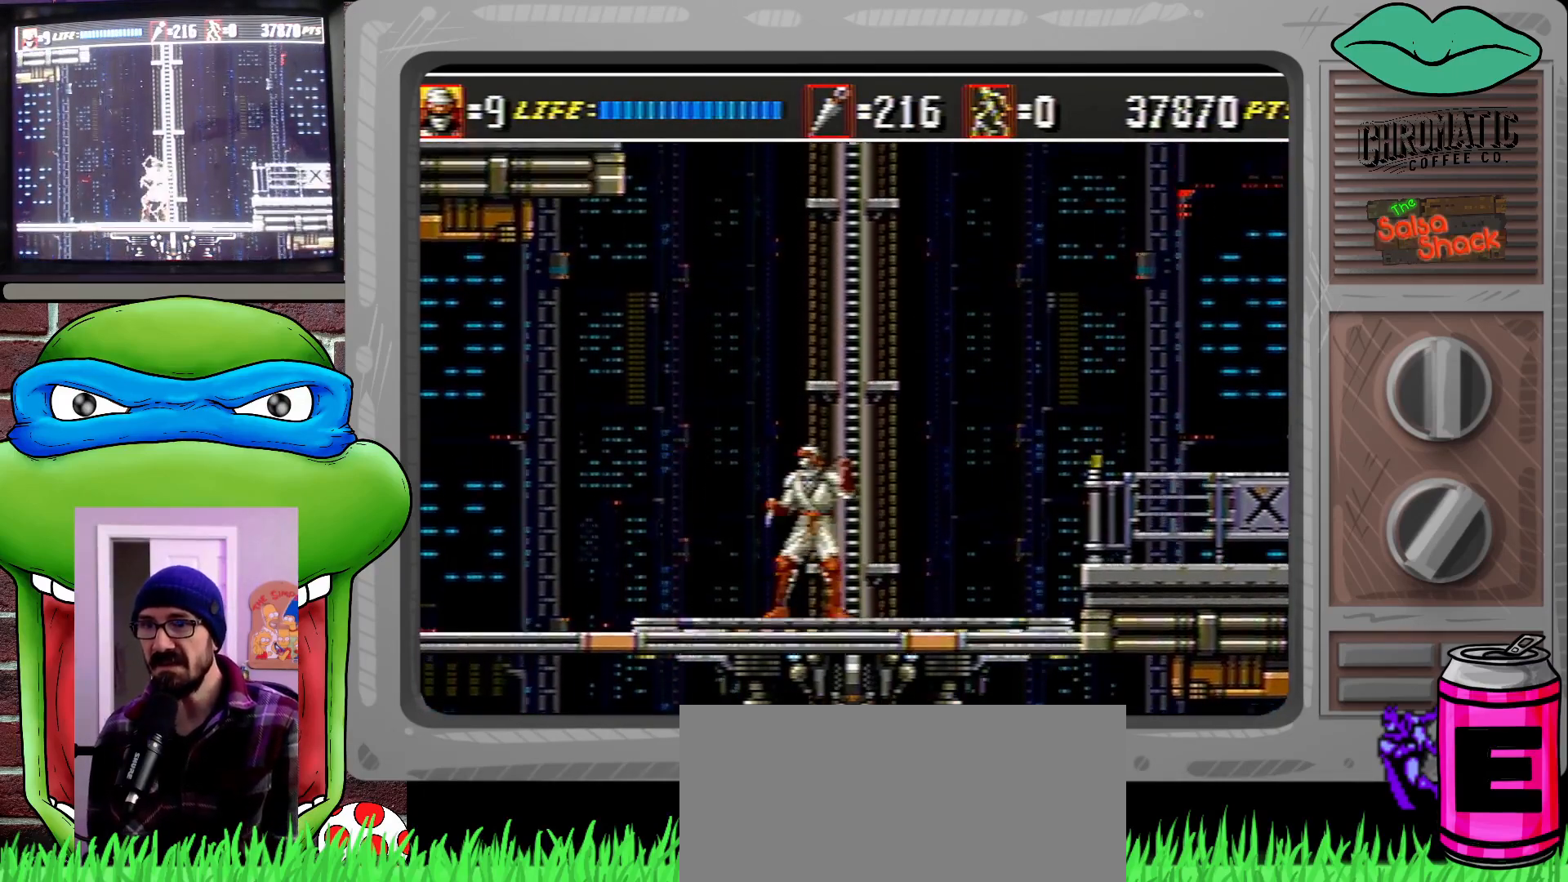
{"buttons": [], "events": [[117, "DPAD_LEFT", "down"], [217, "DPAD_LEFT", "up"], [367, "DPAD_LEFT", "down"], [450, "DPAD_LEFT", "up"]]}
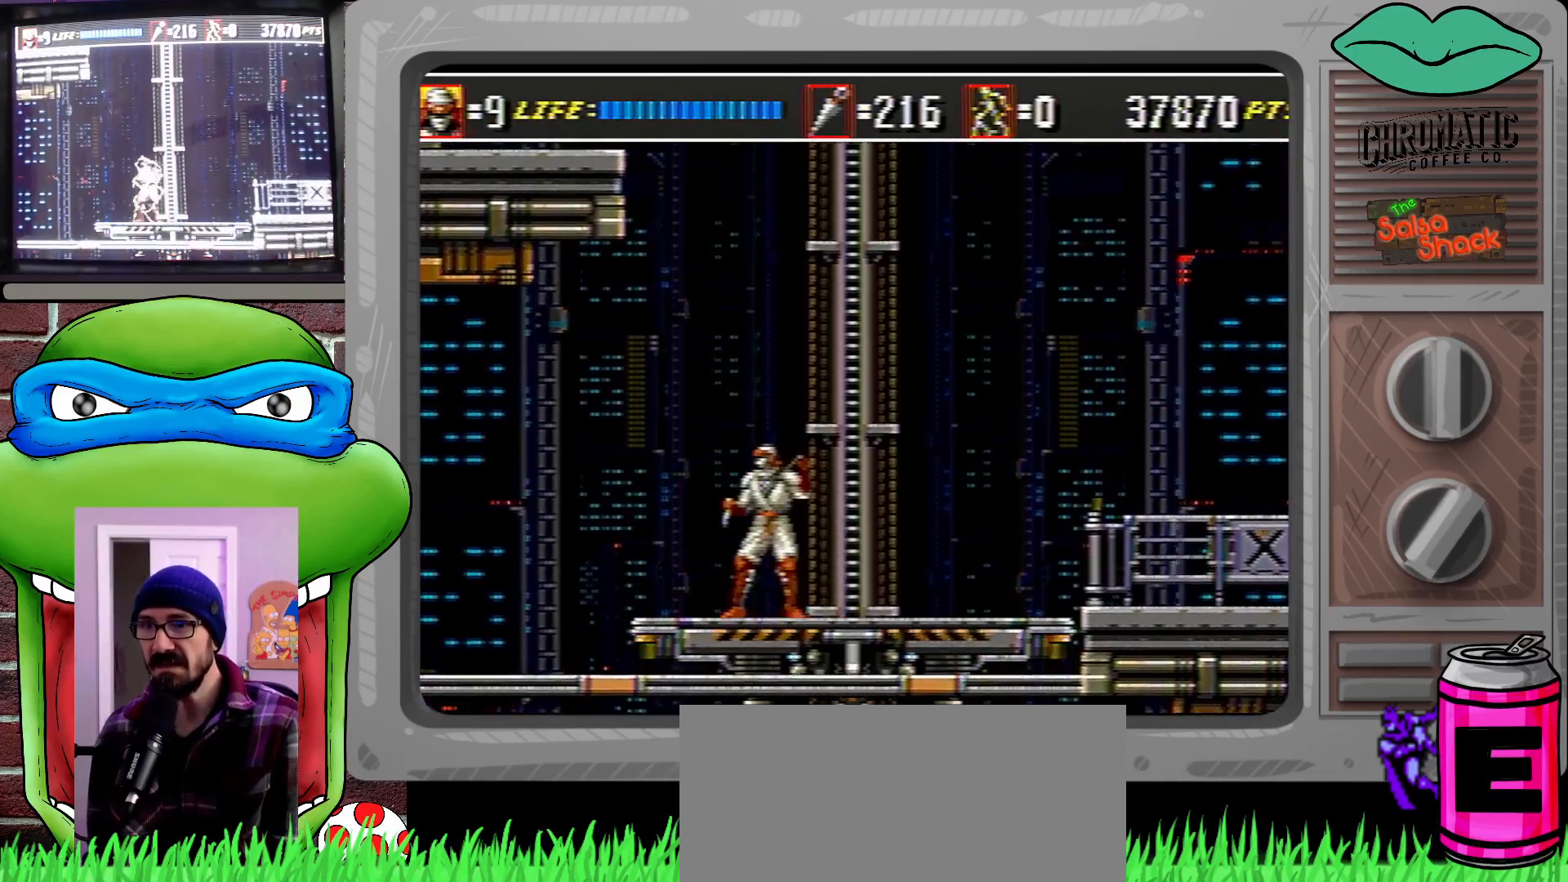
{"buttons": [], "events": []}
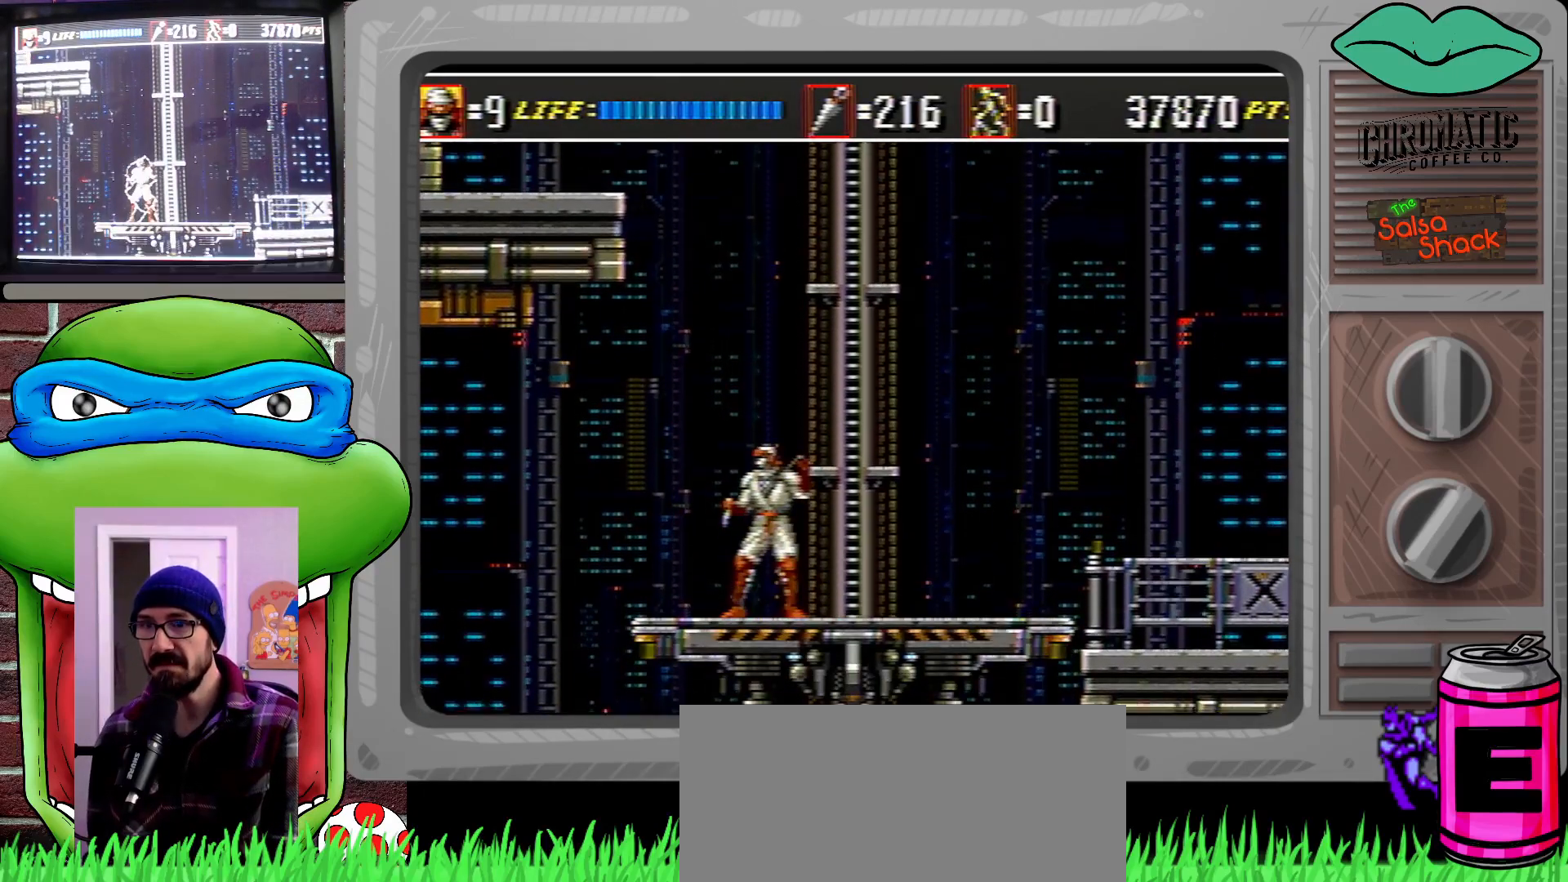
{"buttons": [], "events": []}
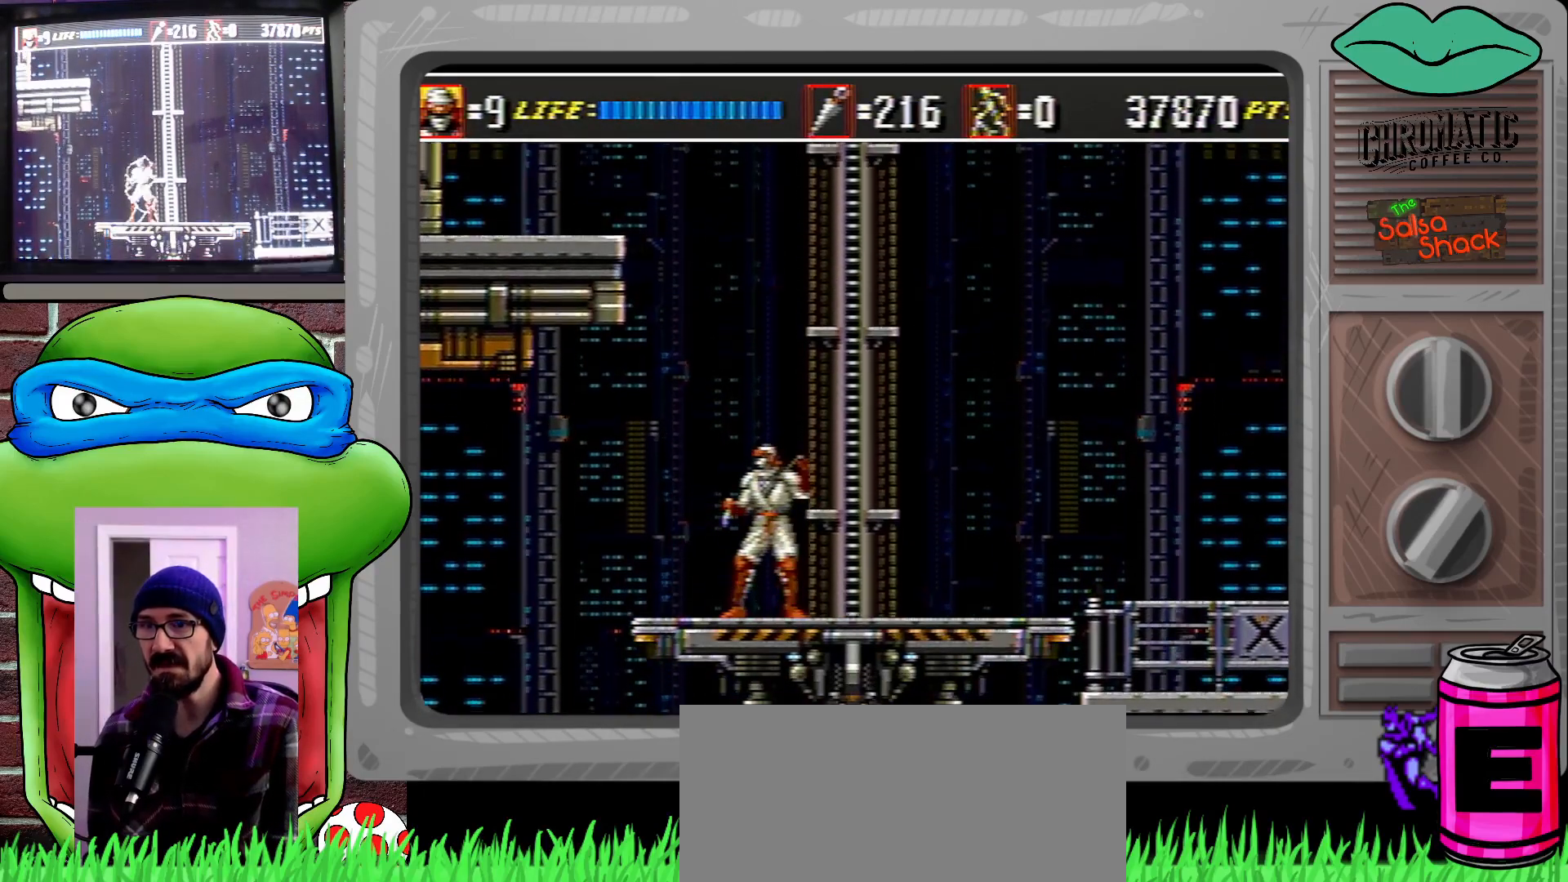
{"buttons": [], "events": []}
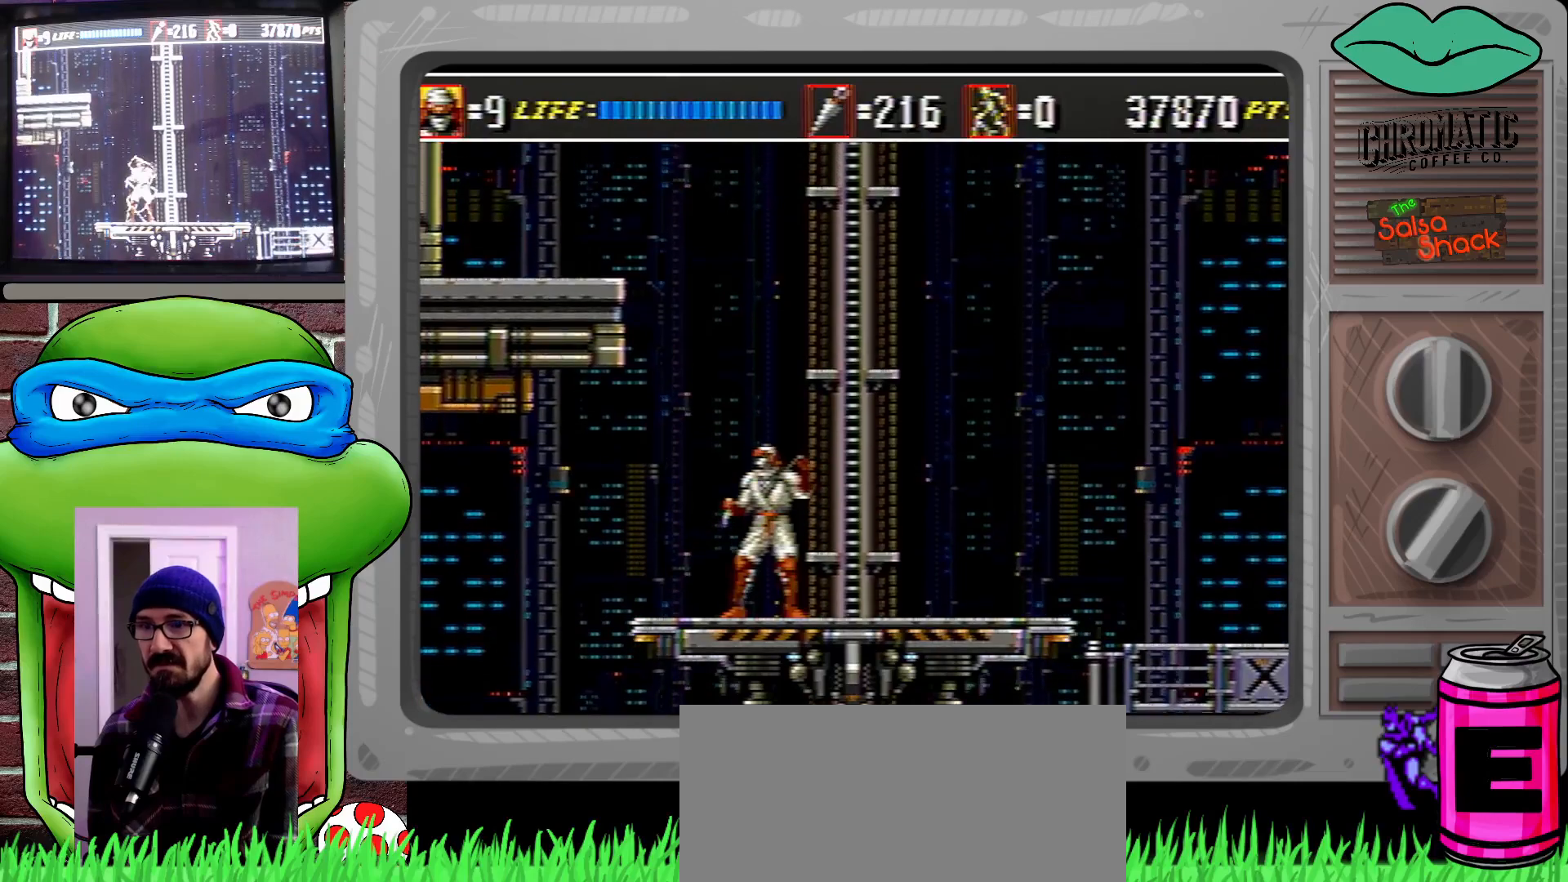
{"buttons": [], "events": []}
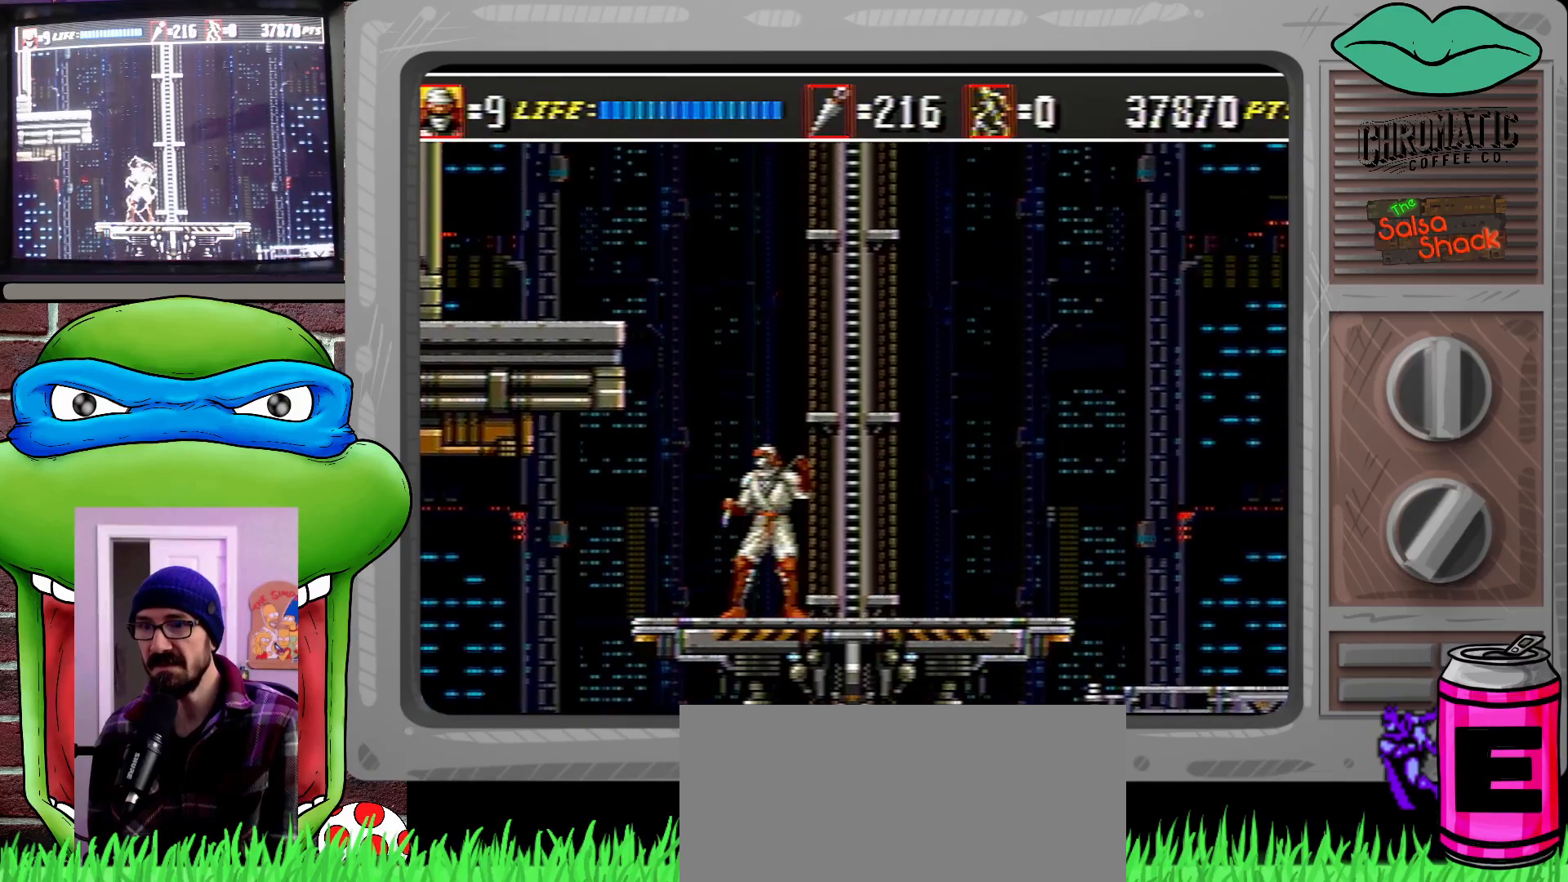
{"buttons": [], "events": []}
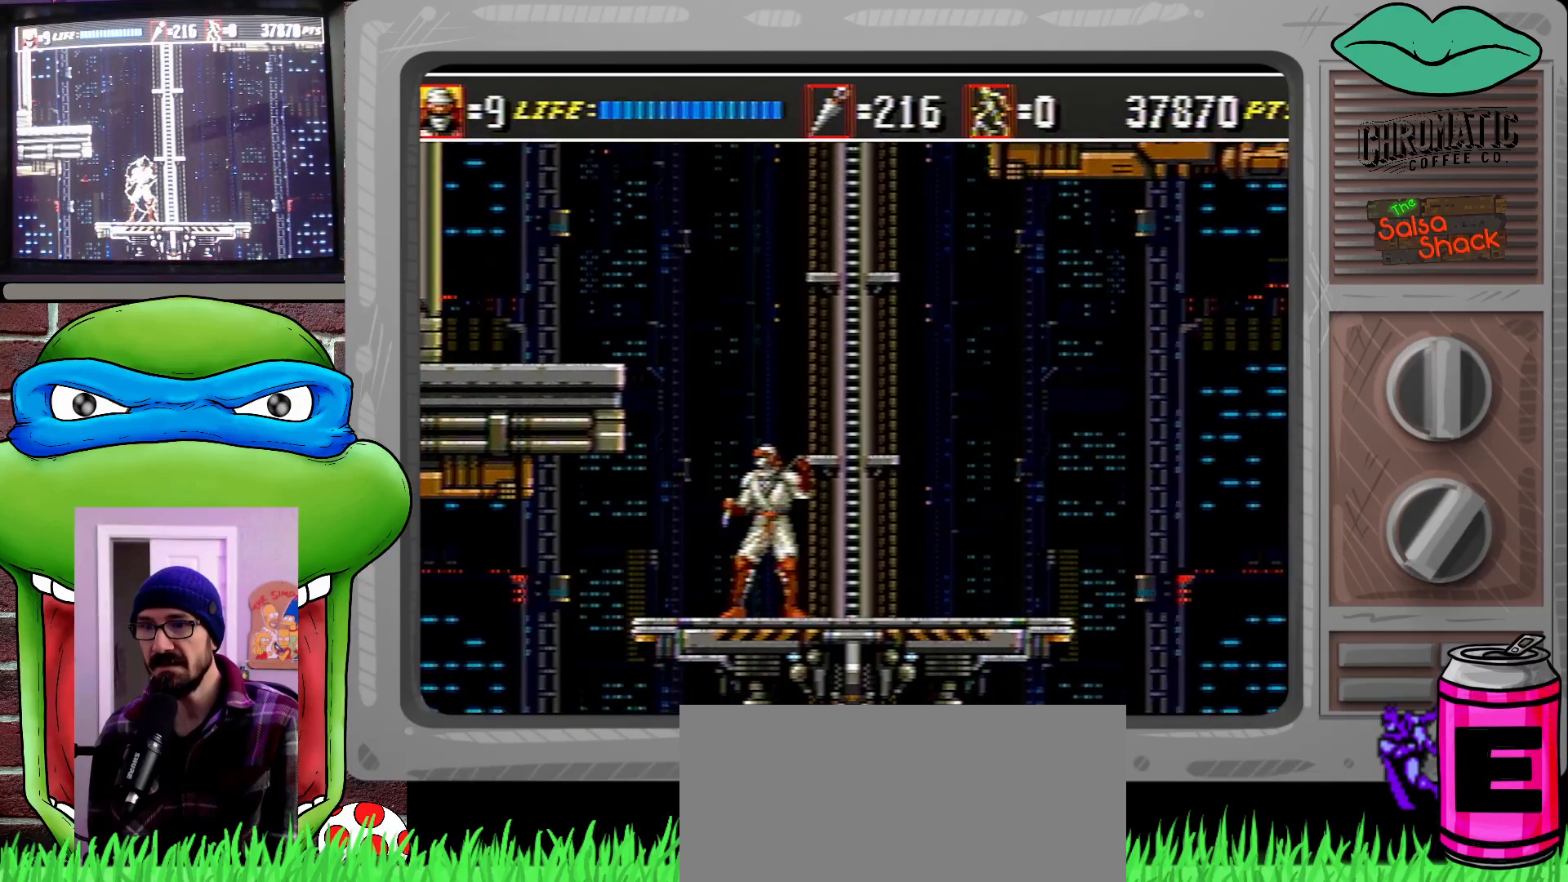
{"buttons": ["C", "DPAD_LEFT"], "events": [[417, "DPAD_LEFT", "down"], [483, "C", "down"]]}
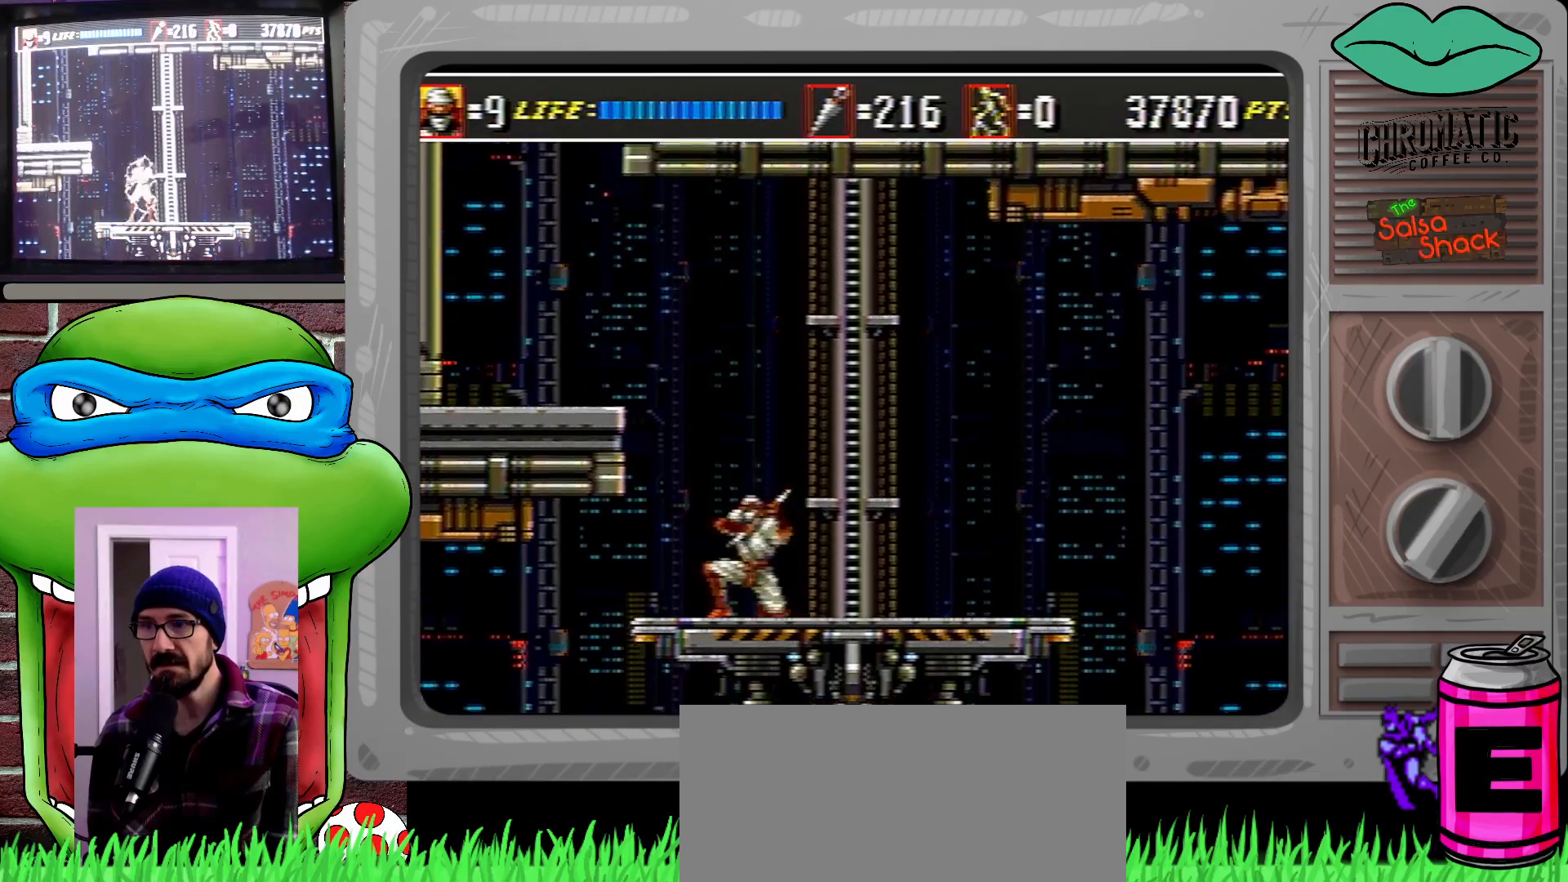
{"buttons": ["DPAD_LEFT"], "events": [[283, "C", "up"]]}